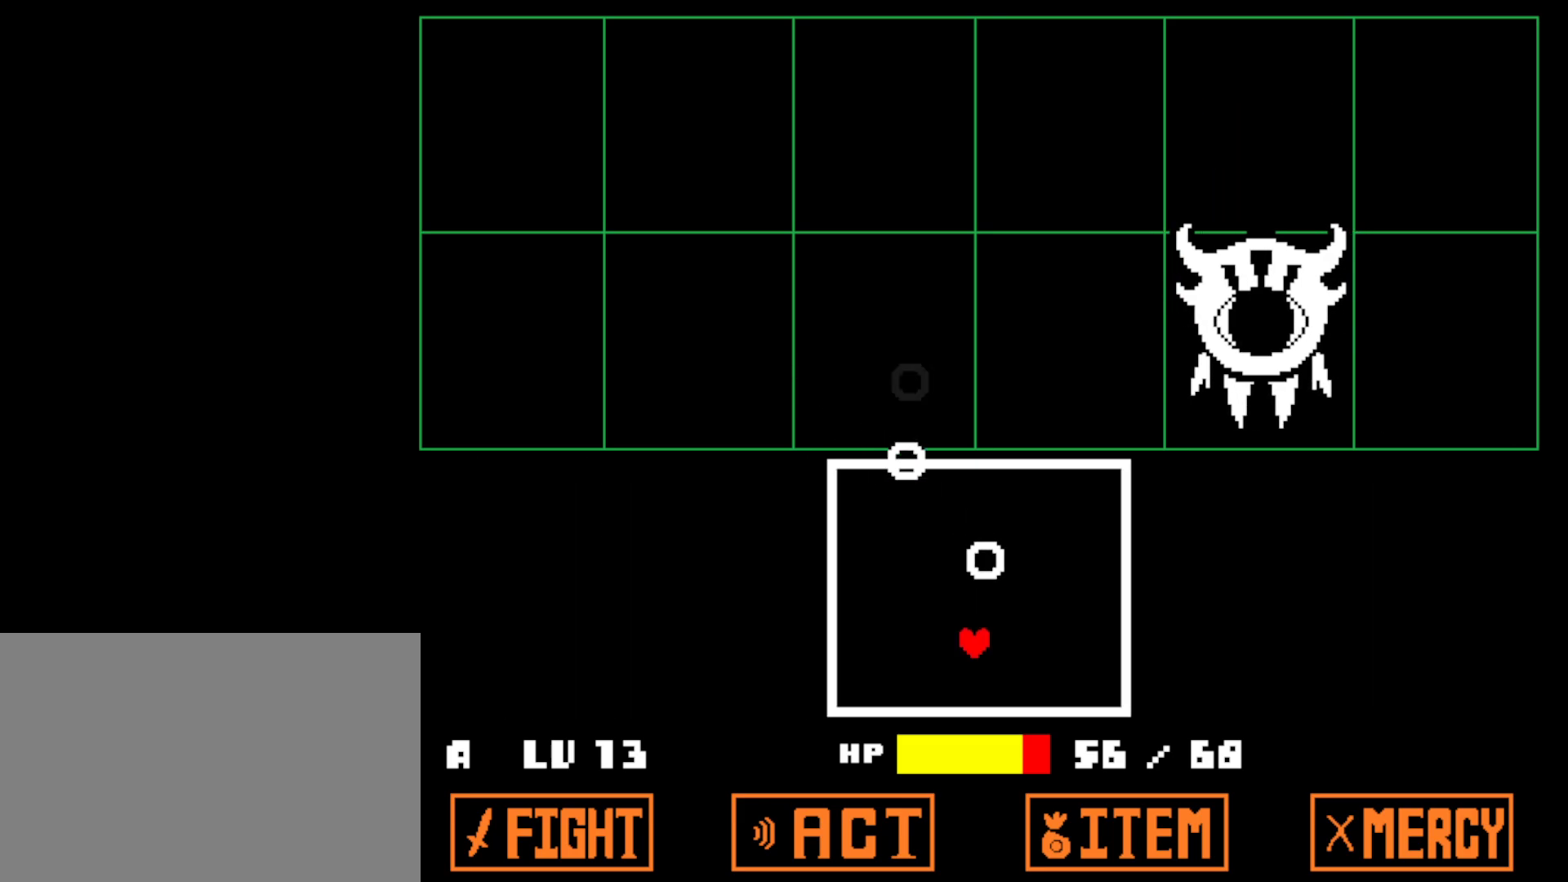
Gameplay with keyboard; each line is a JSON object with the keys held at the frame after it. "events" lists presses ("down") and releases ("up") of "c", "ctrl", "down", "left", "return", "right", "shift", "up", "x" and "z" between this image and that frame as [ms after this image, input, new state], when the widget could be followed in between. No other keys are recorded. Mouse input is not recorded.
{"keys": [], "events": [[467, "down", "up"]]}
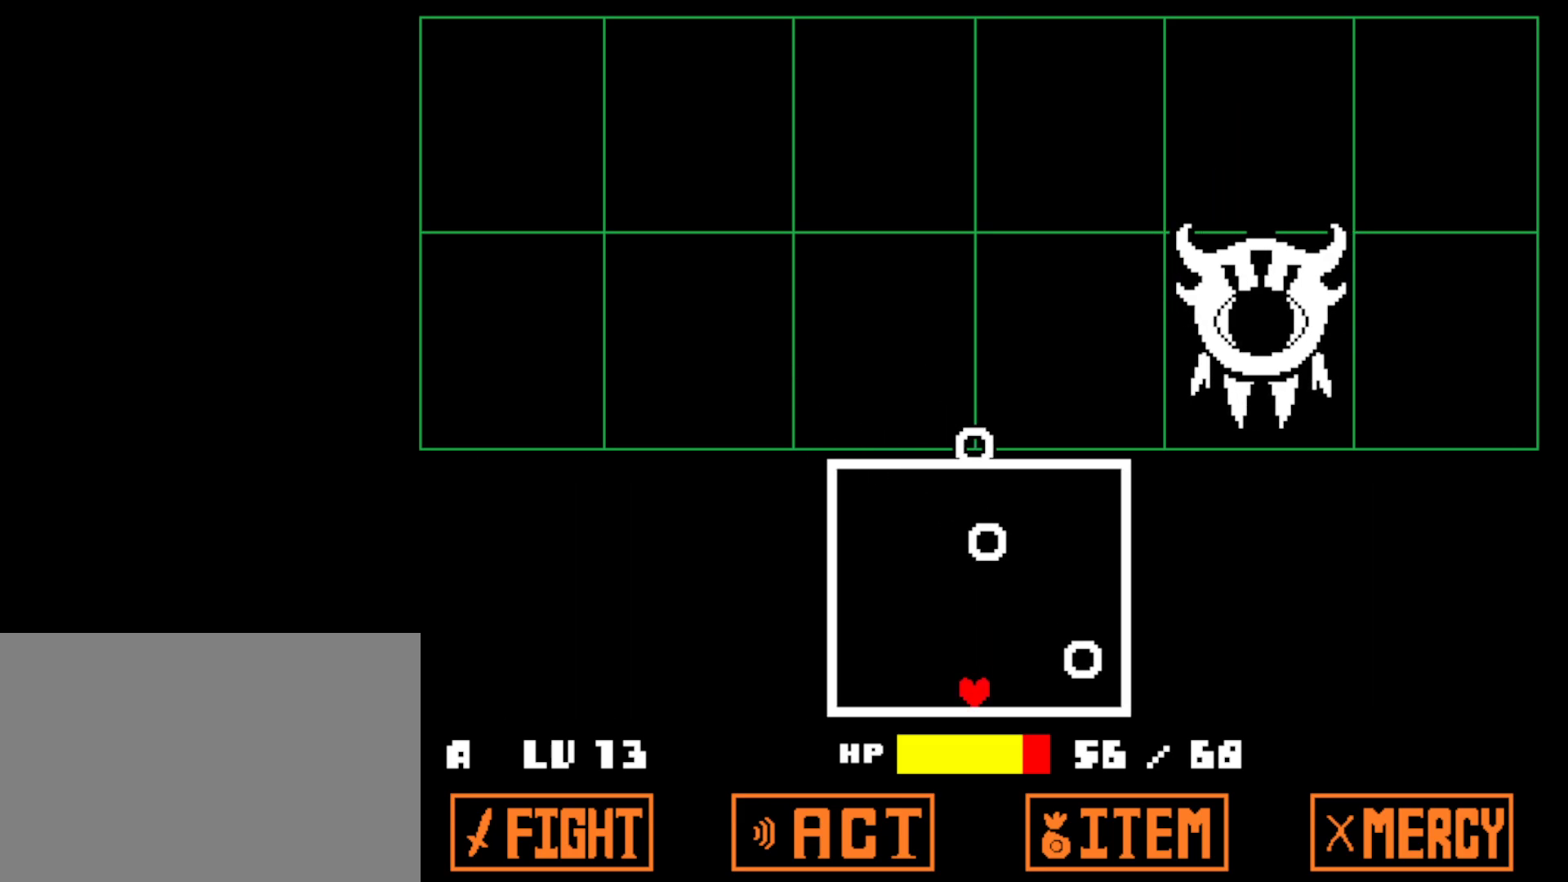
{"keys": [], "events": []}
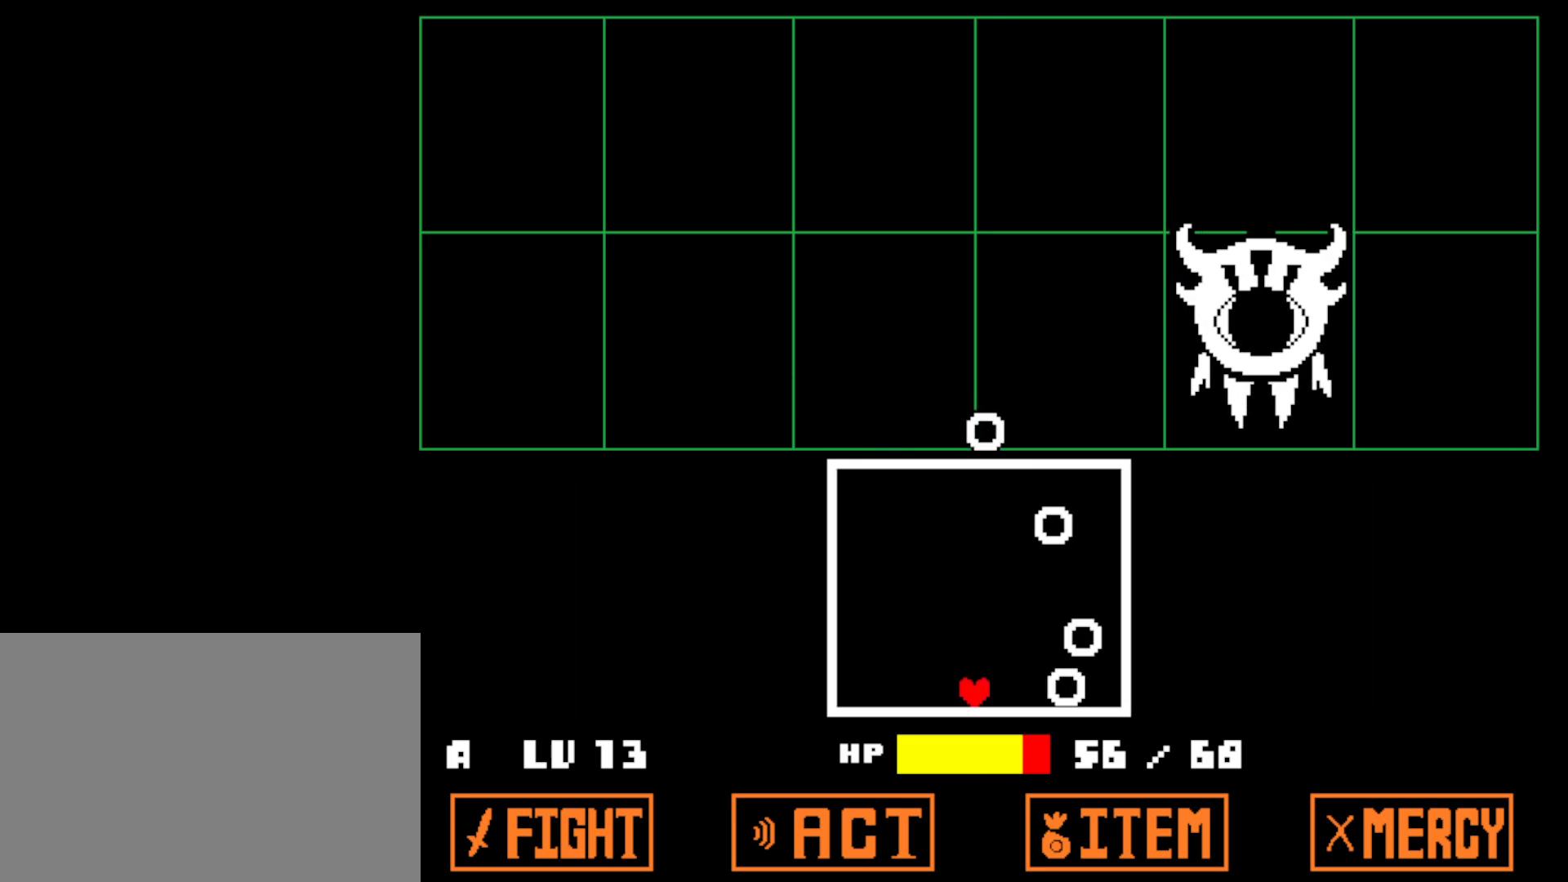
{"keys": ["left"], "events": [[134, "left", "down"]]}
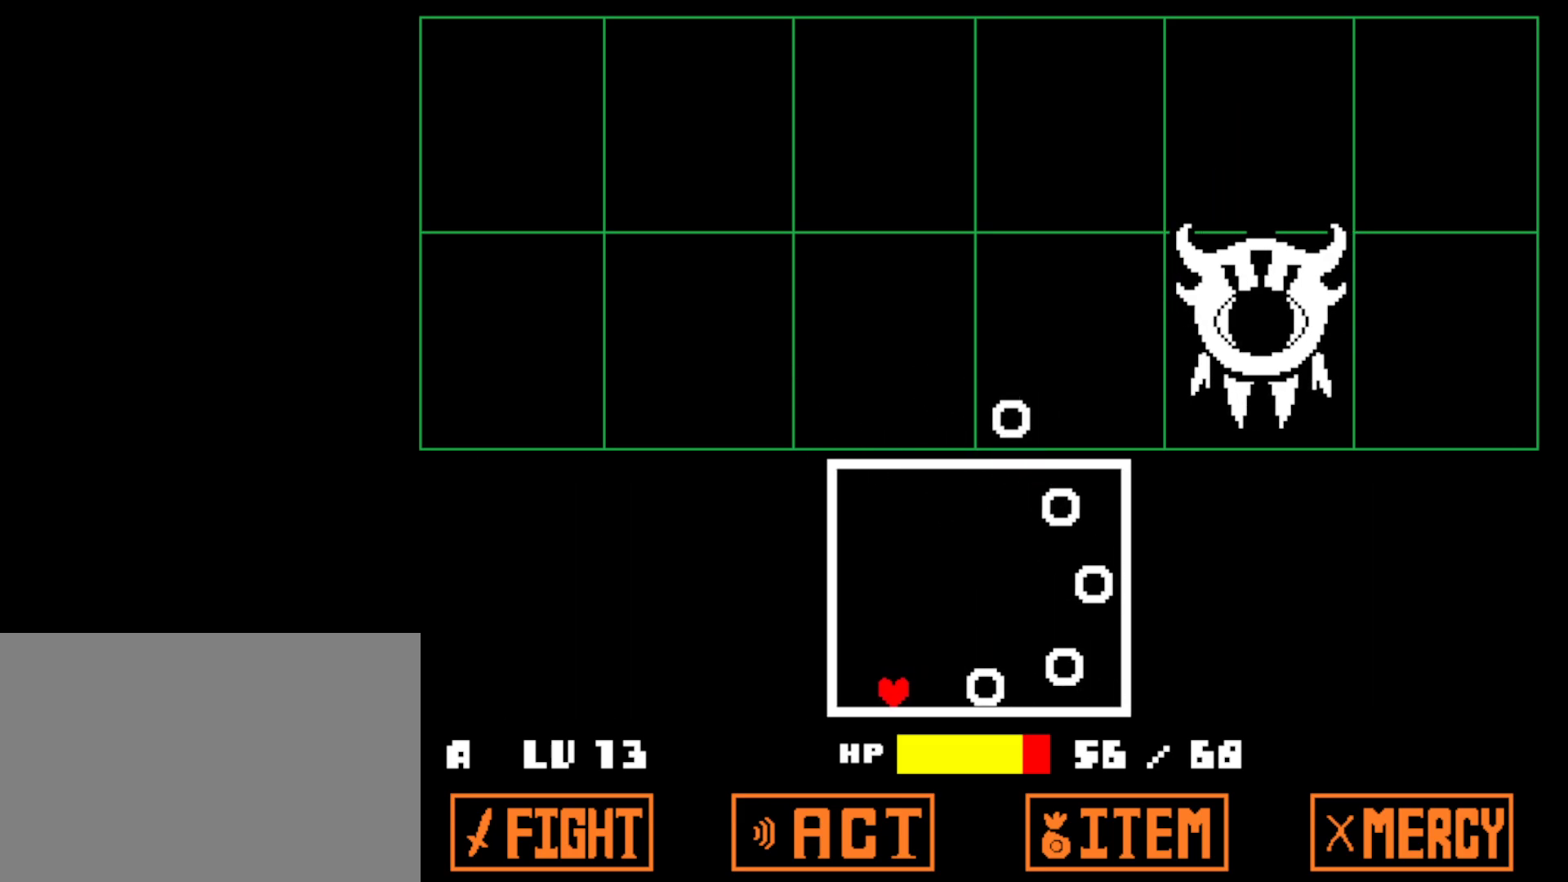
{"keys": [], "events": [[167, "up", "down"], [484, "up", "up"], [500, "left", "up"]]}
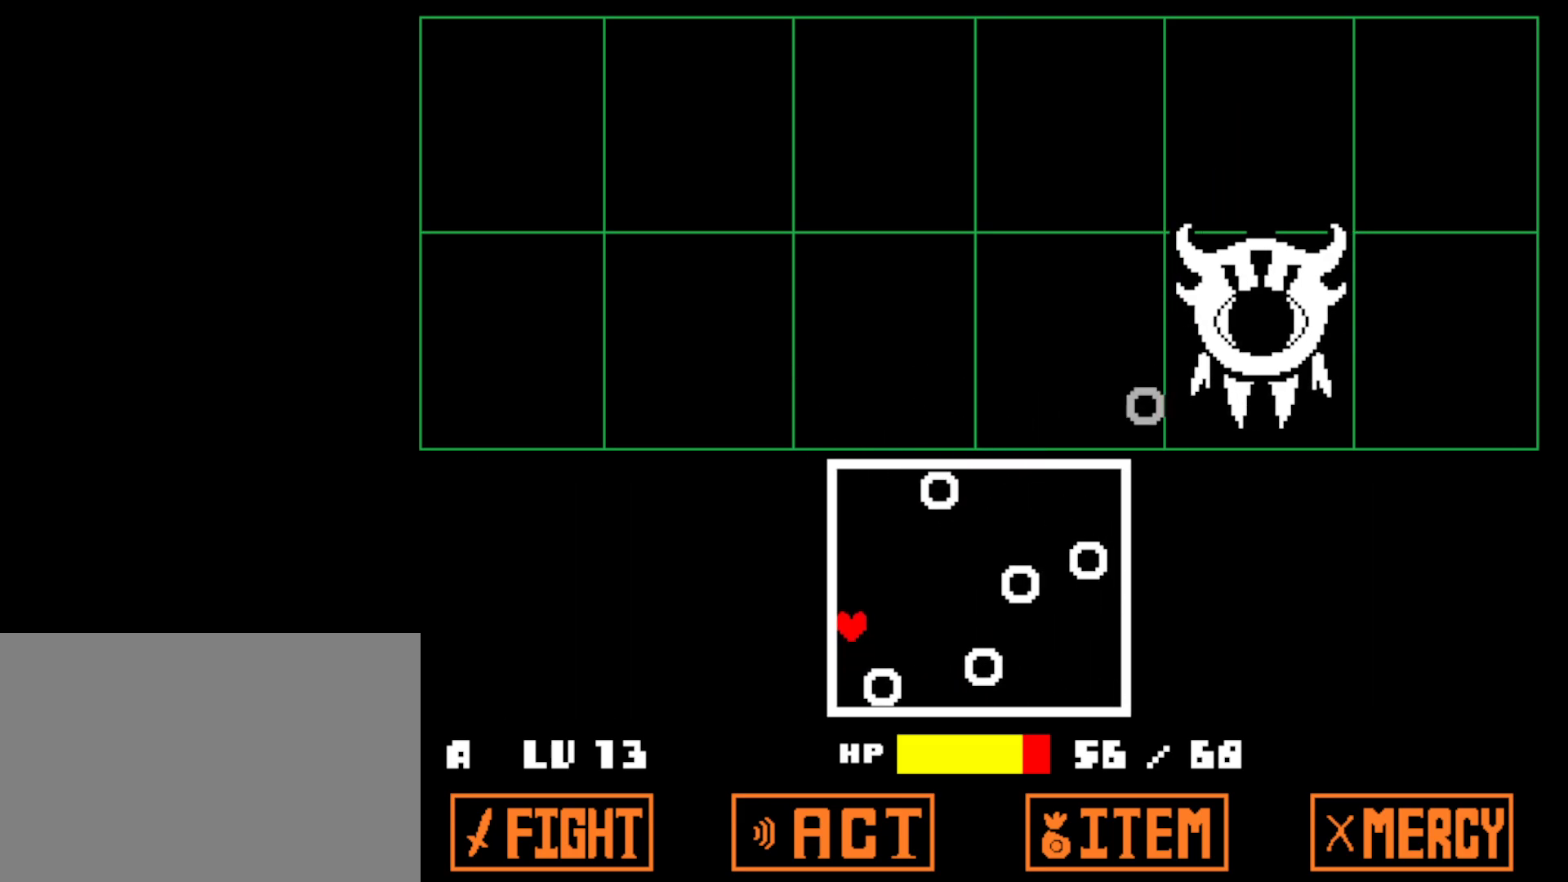
{"keys": [], "events": []}
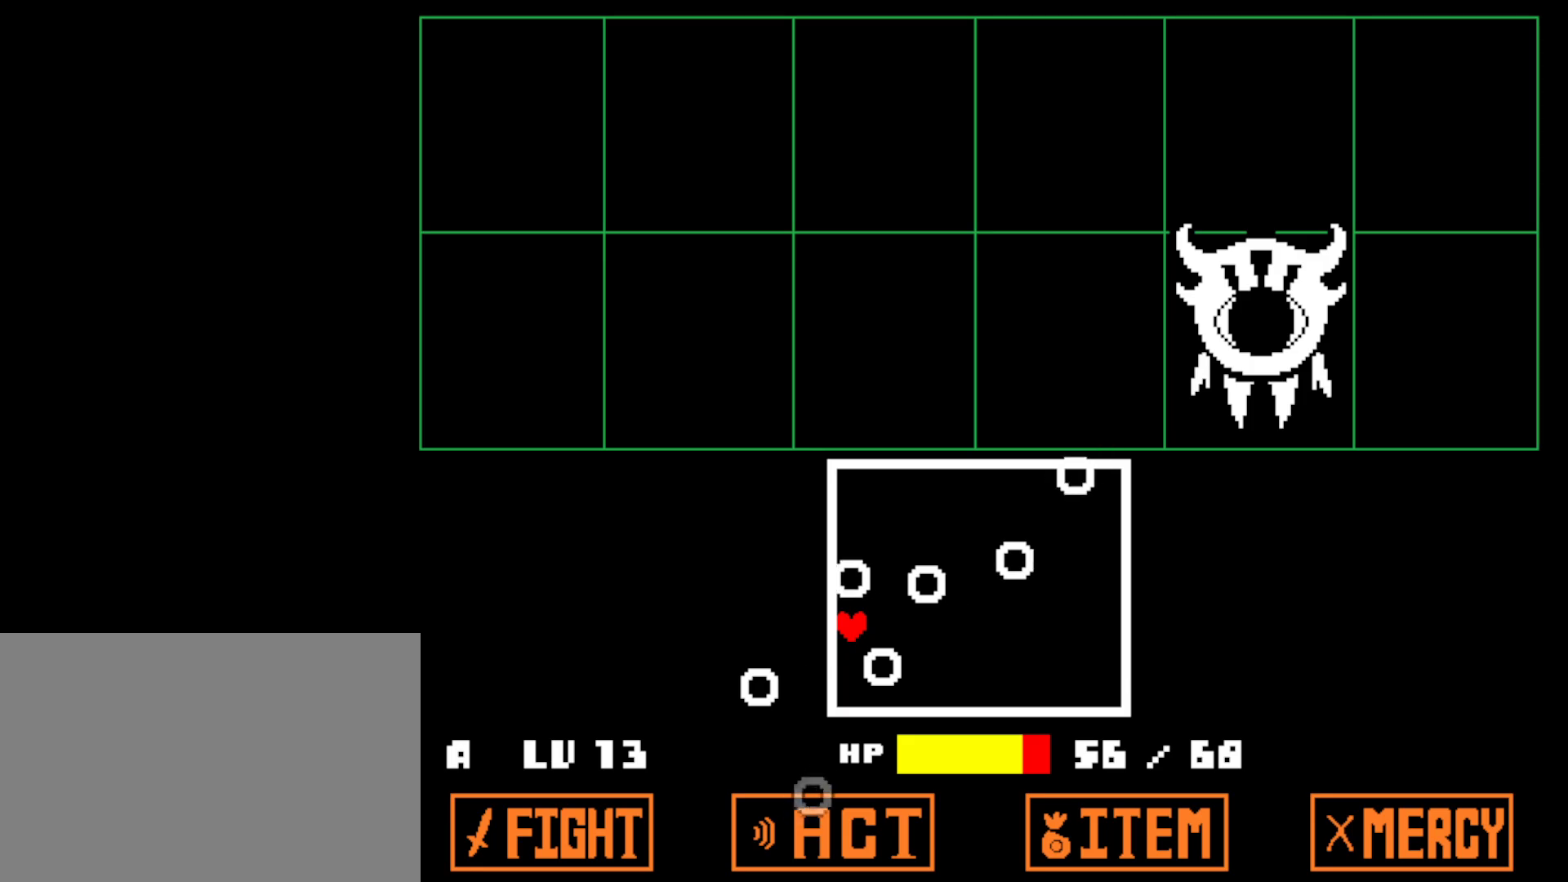
{"keys": [], "events": [[100, "down", "down"], [167, "down", "up"], [250, "down", "down"], [284, "down", "up"]]}
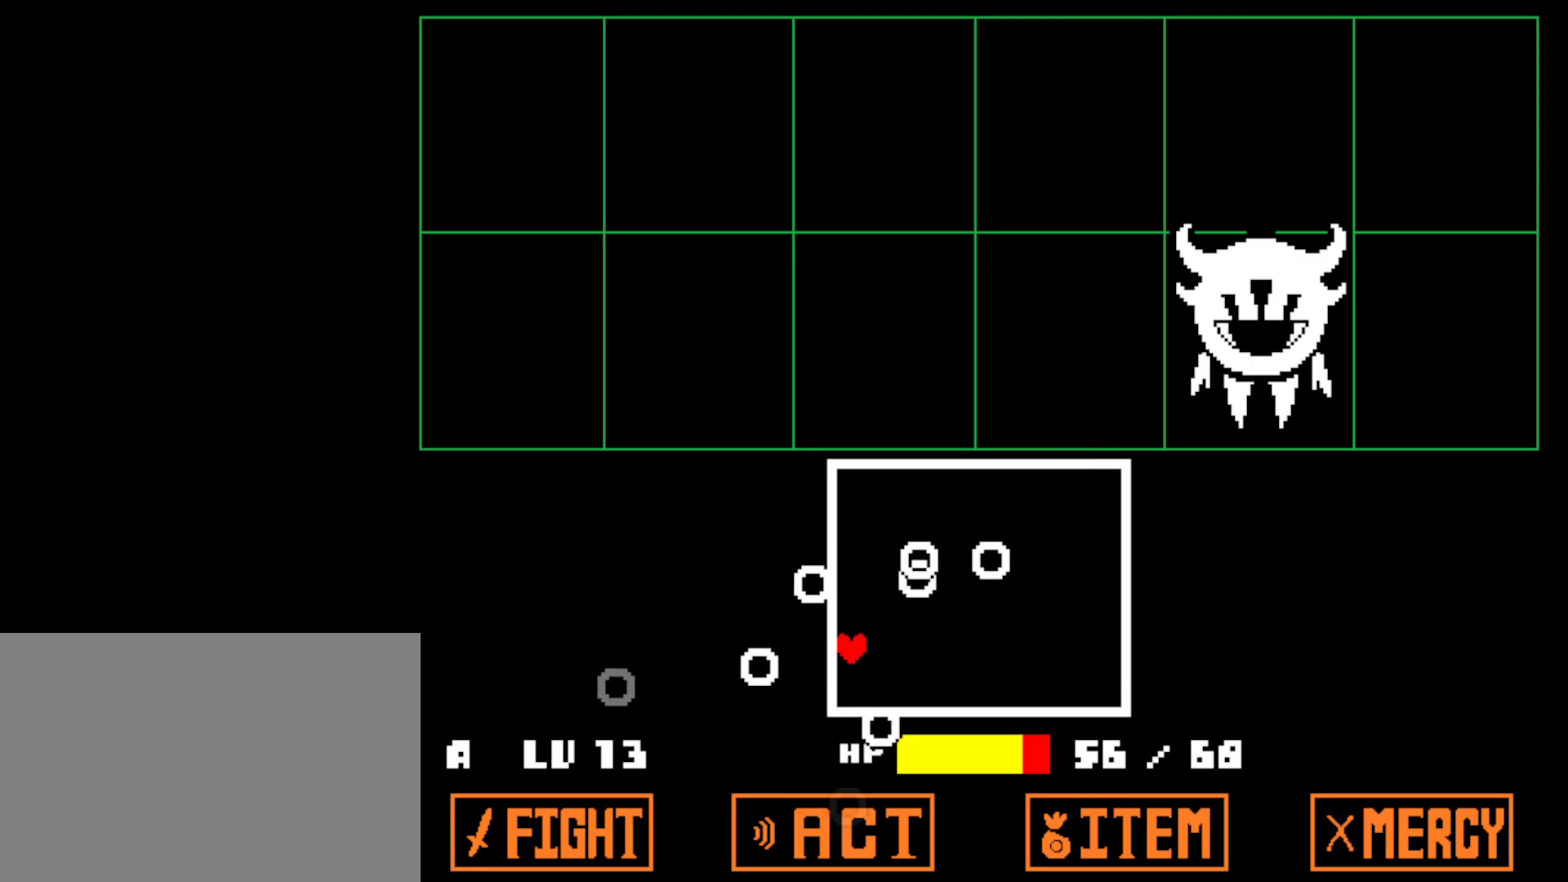
{"keys": ["down"], "events": [[284, "down", "down"]]}
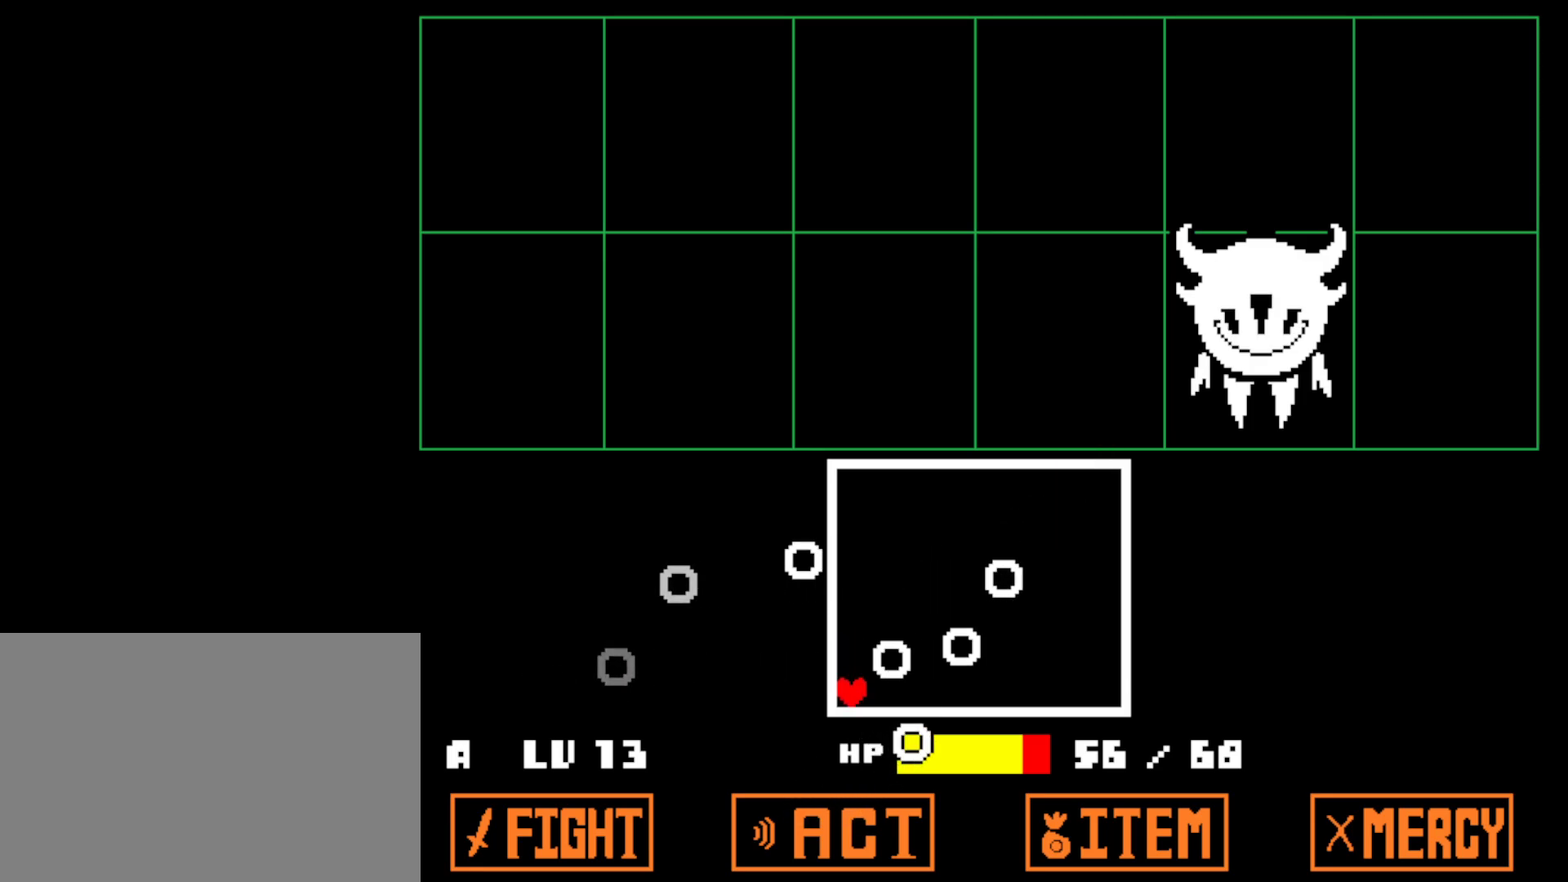
{"keys": ["right"], "events": [[200, "down", "up"], [250, "right", "down"]]}
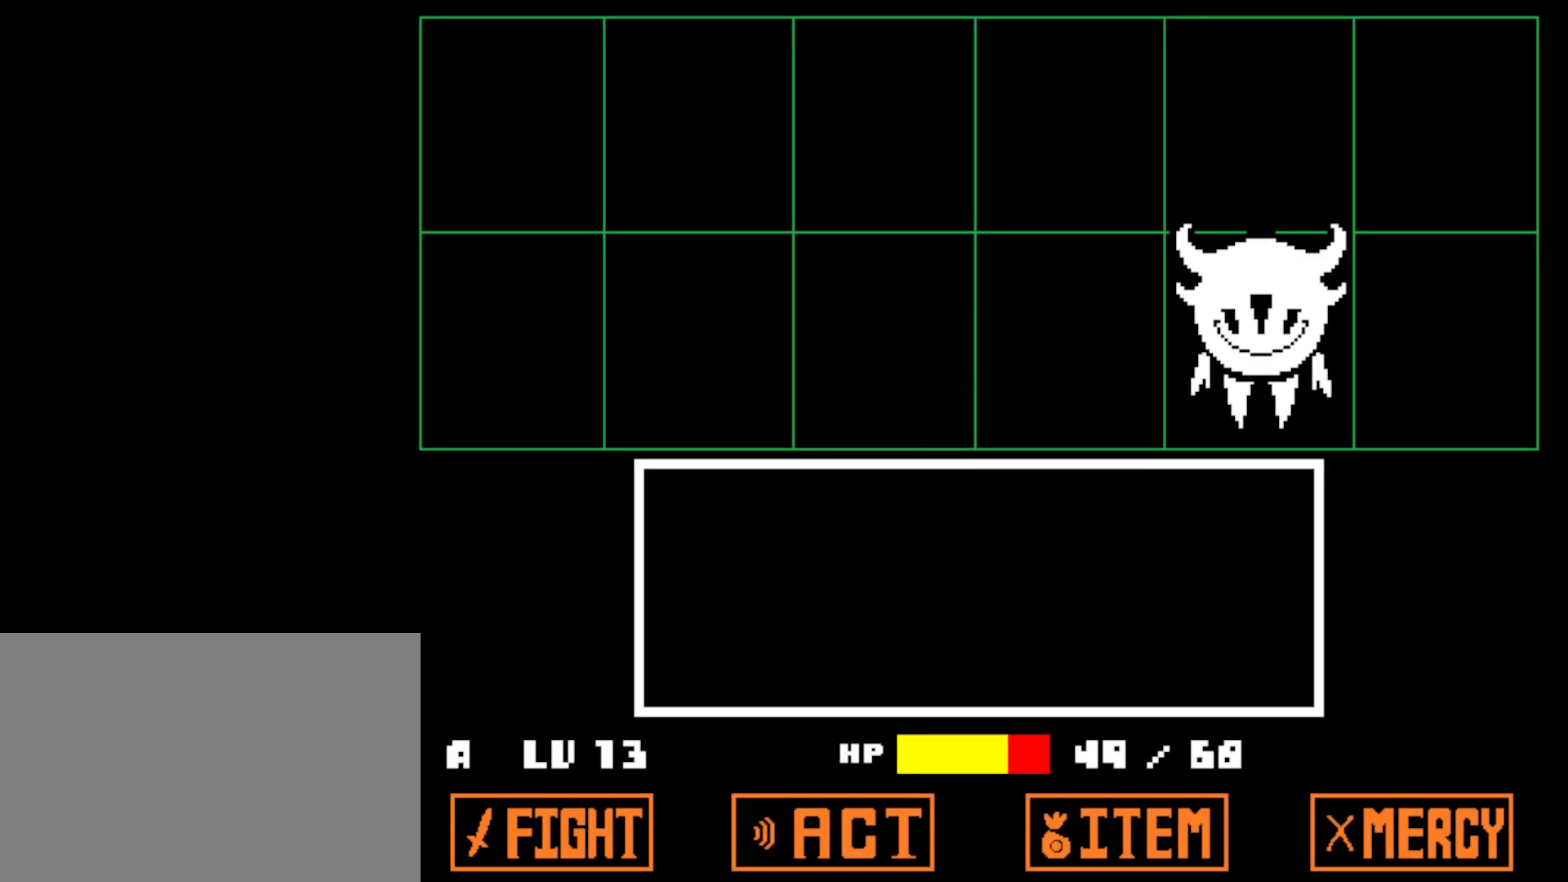
{"keys": ["z"], "events": [[100, "right", "up"], [334, "z", "down"], [384, "z", "up"], [450, "z", "down"]]}
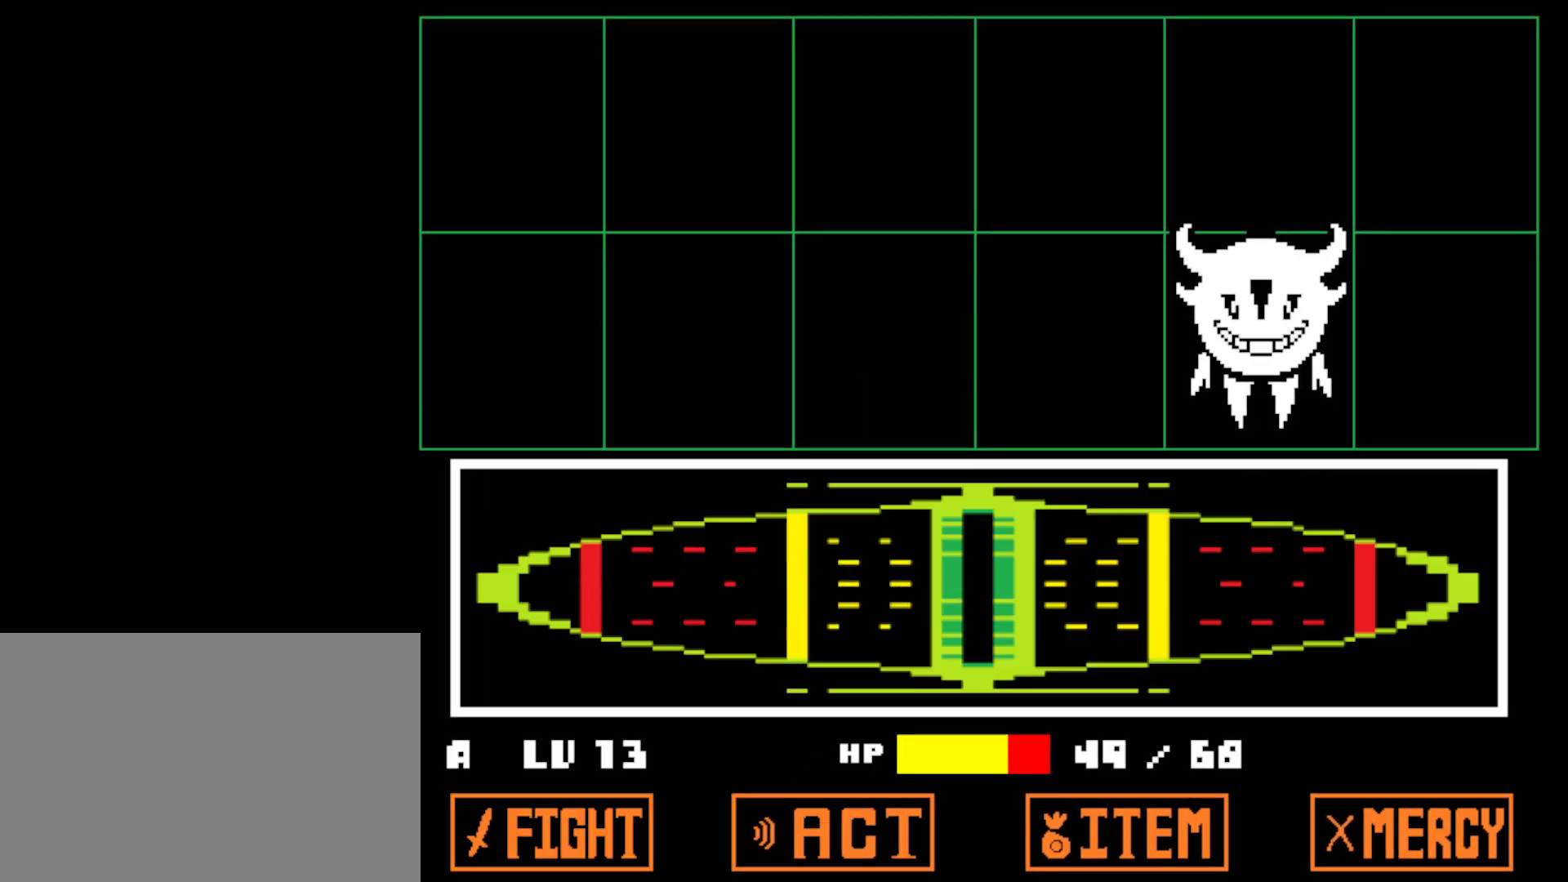
{"keys": ["z"], "events": [[17, "z", "up"], [134, "z", "down"], [184, "z", "up"], [234, "z", "down"], [300, "z", "up"], [367, "z", "down"], [434, "z", "up"], [484, "z", "down"]]}
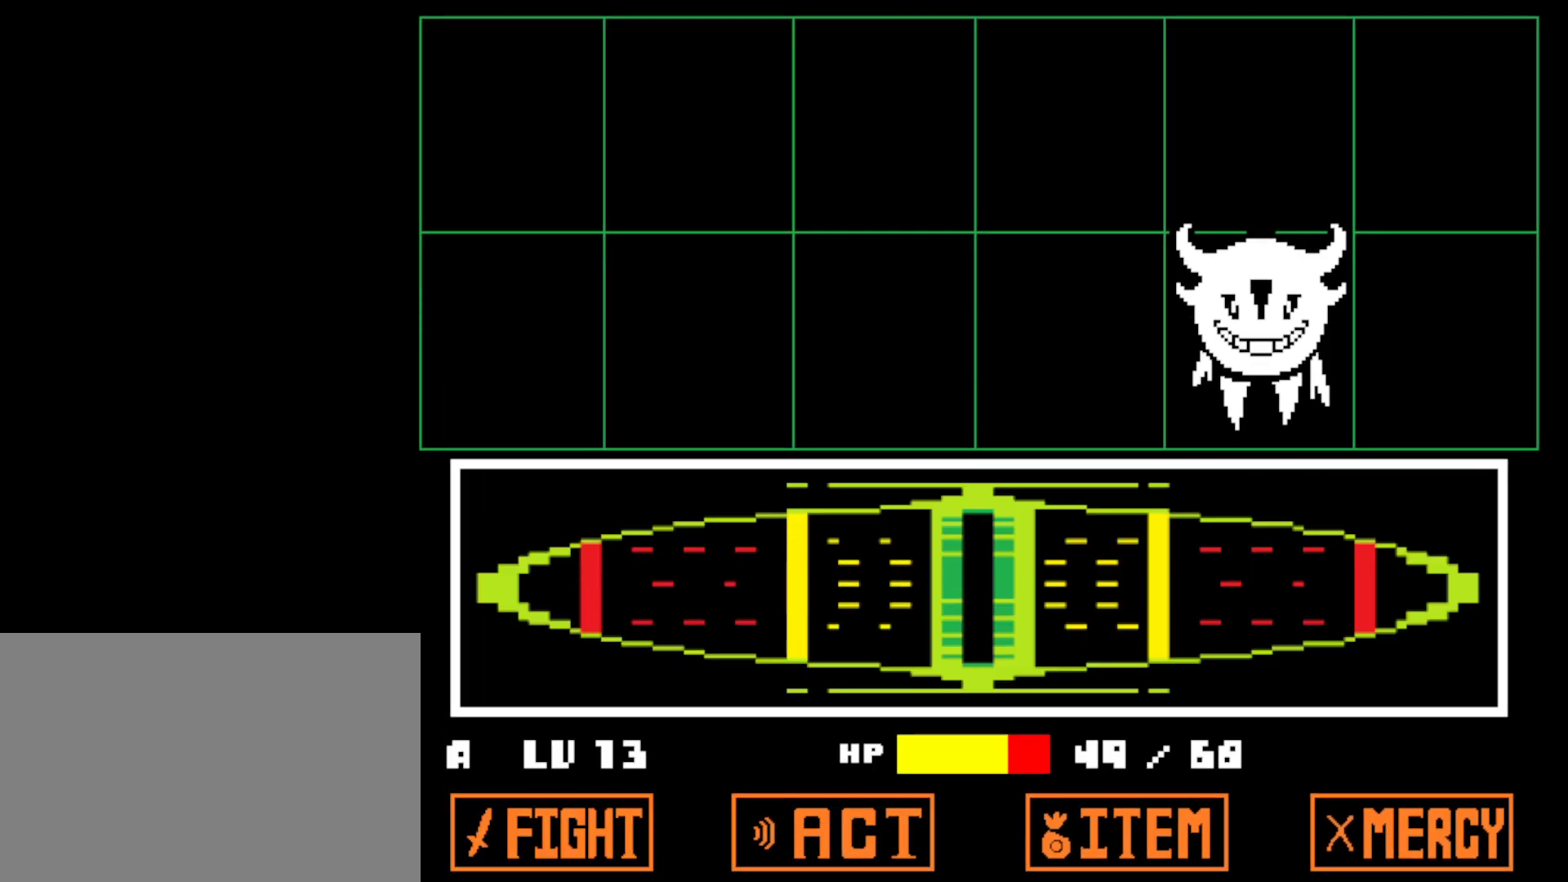
{"keys": [], "events": [[67, "z", "up"], [100, "z", "down"], [200, "z", "up"], [250, "z", "down"], [350, "z", "up"]]}
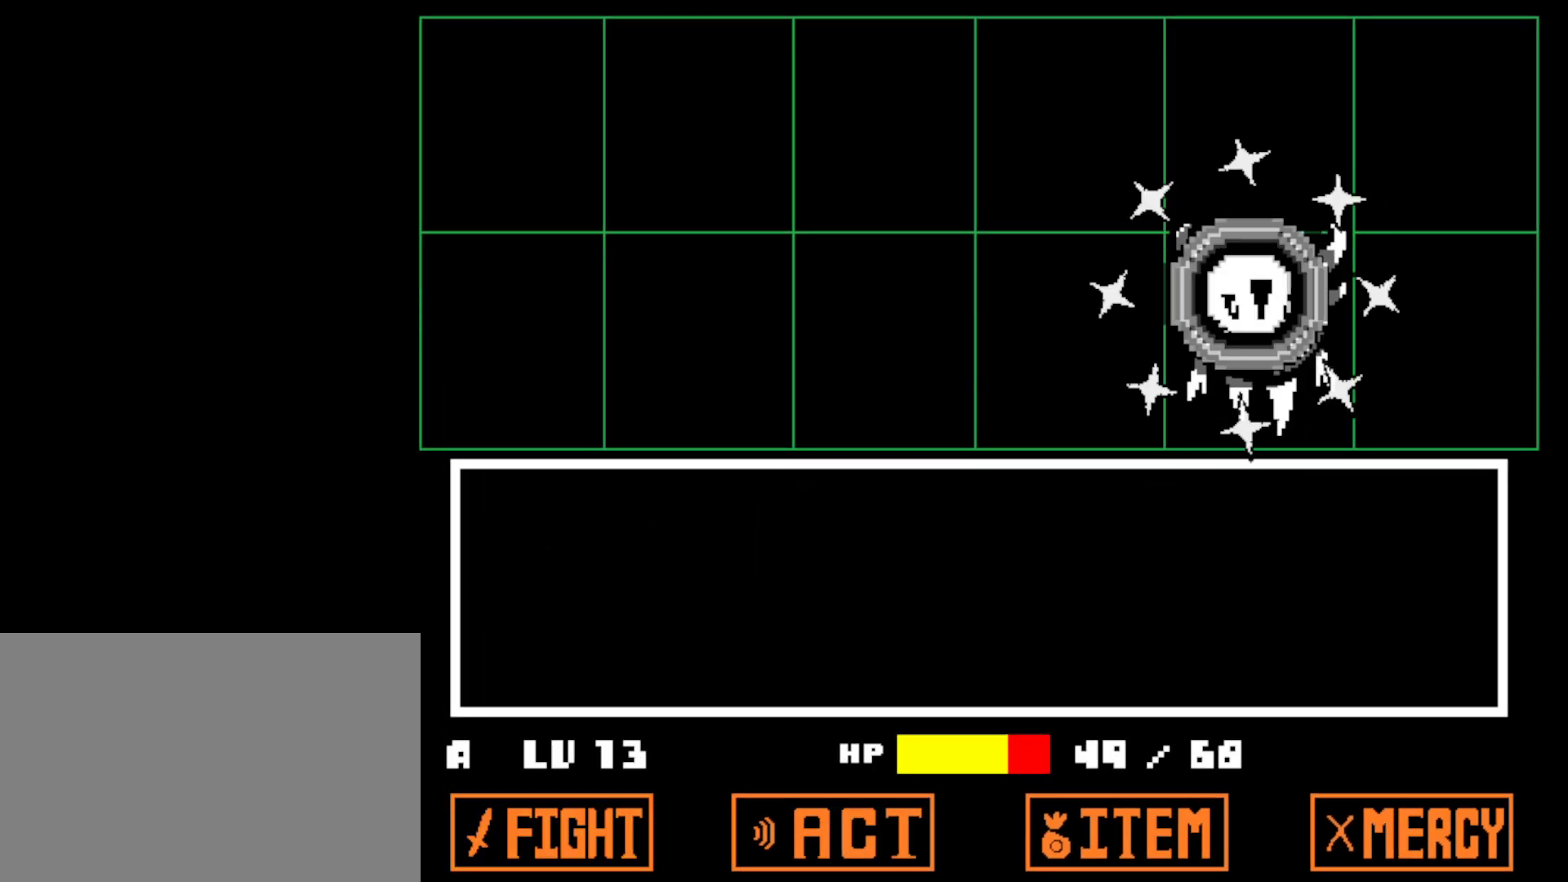
{"keys": ["right"], "events": [[484, "right", "down"]]}
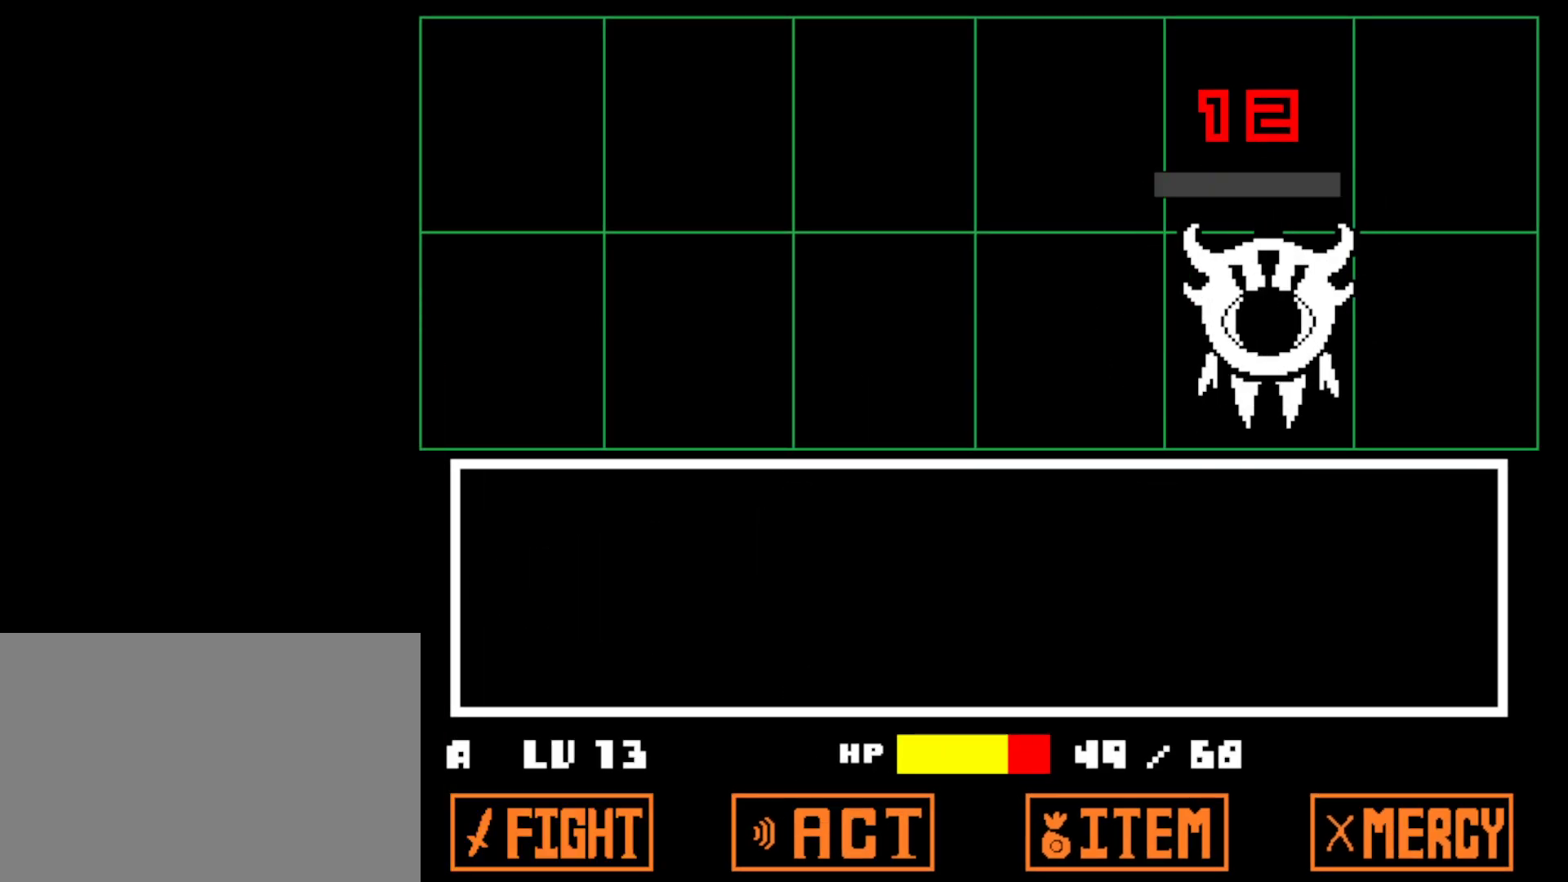
{"keys": ["right", "z"], "events": [[234, "z", "down"], [317, "x", "down"], [317, "z", "up"], [367, "x", "up"], [384, "x", "down"], [484, "x", "up"], [500, "z", "down"]]}
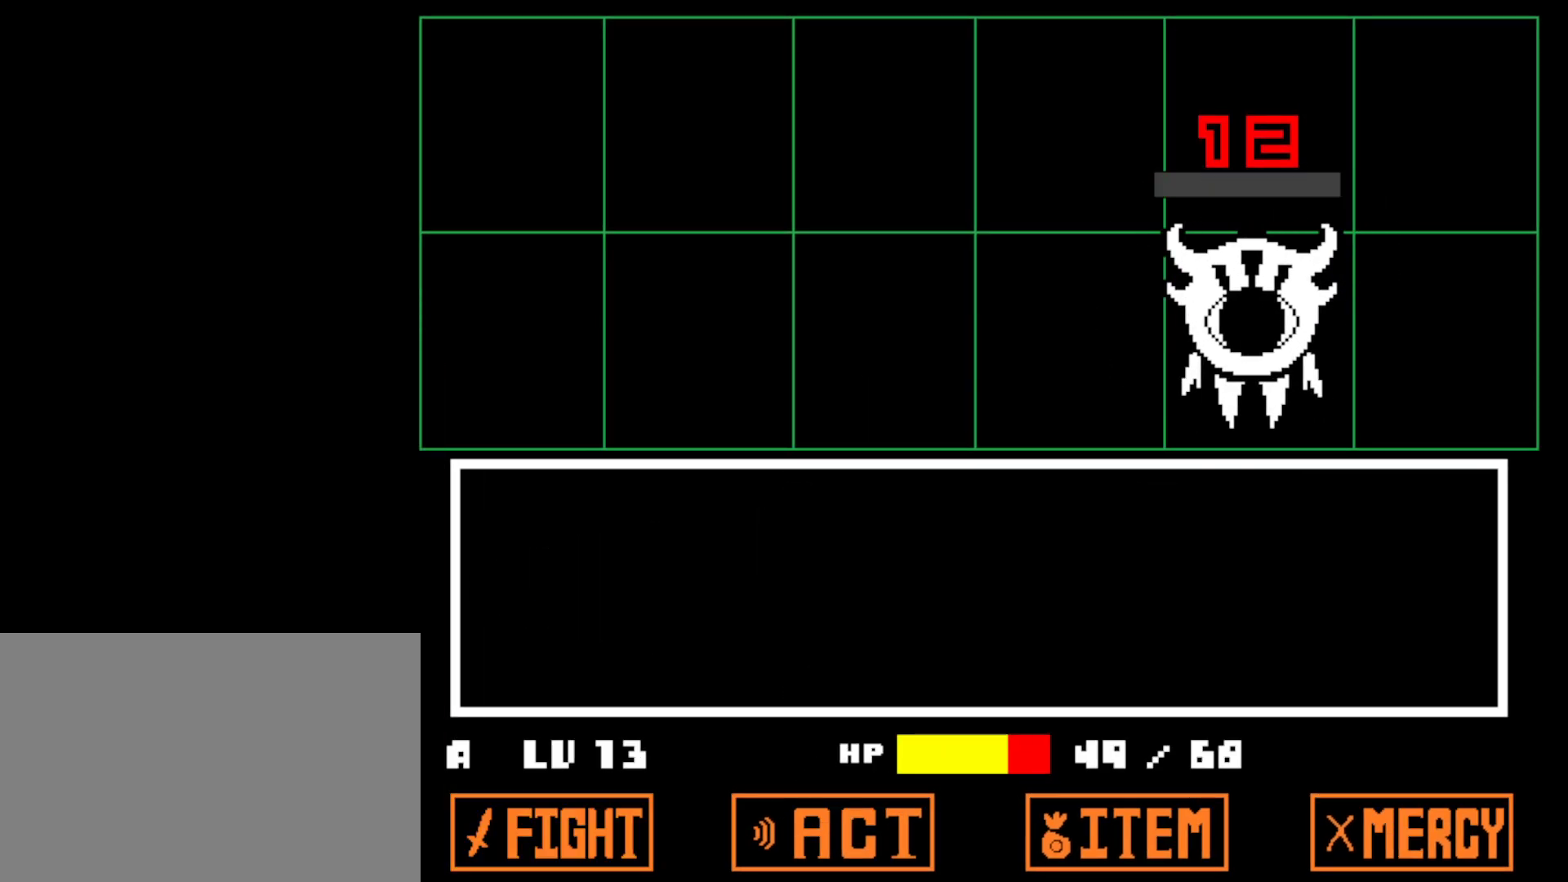
{"keys": ["right", "z"], "events": [[84, "x", "down"], [84, "z", "up"], [134, "x", "up"], [167, "z", "down"], [234, "x", "down"], [234, "z", "up"], [317, "x", "up"], [317, "z", "down"], [384, "x", "down"], [417, "z", "up"], [484, "x", "up"], [484, "z", "down"]]}
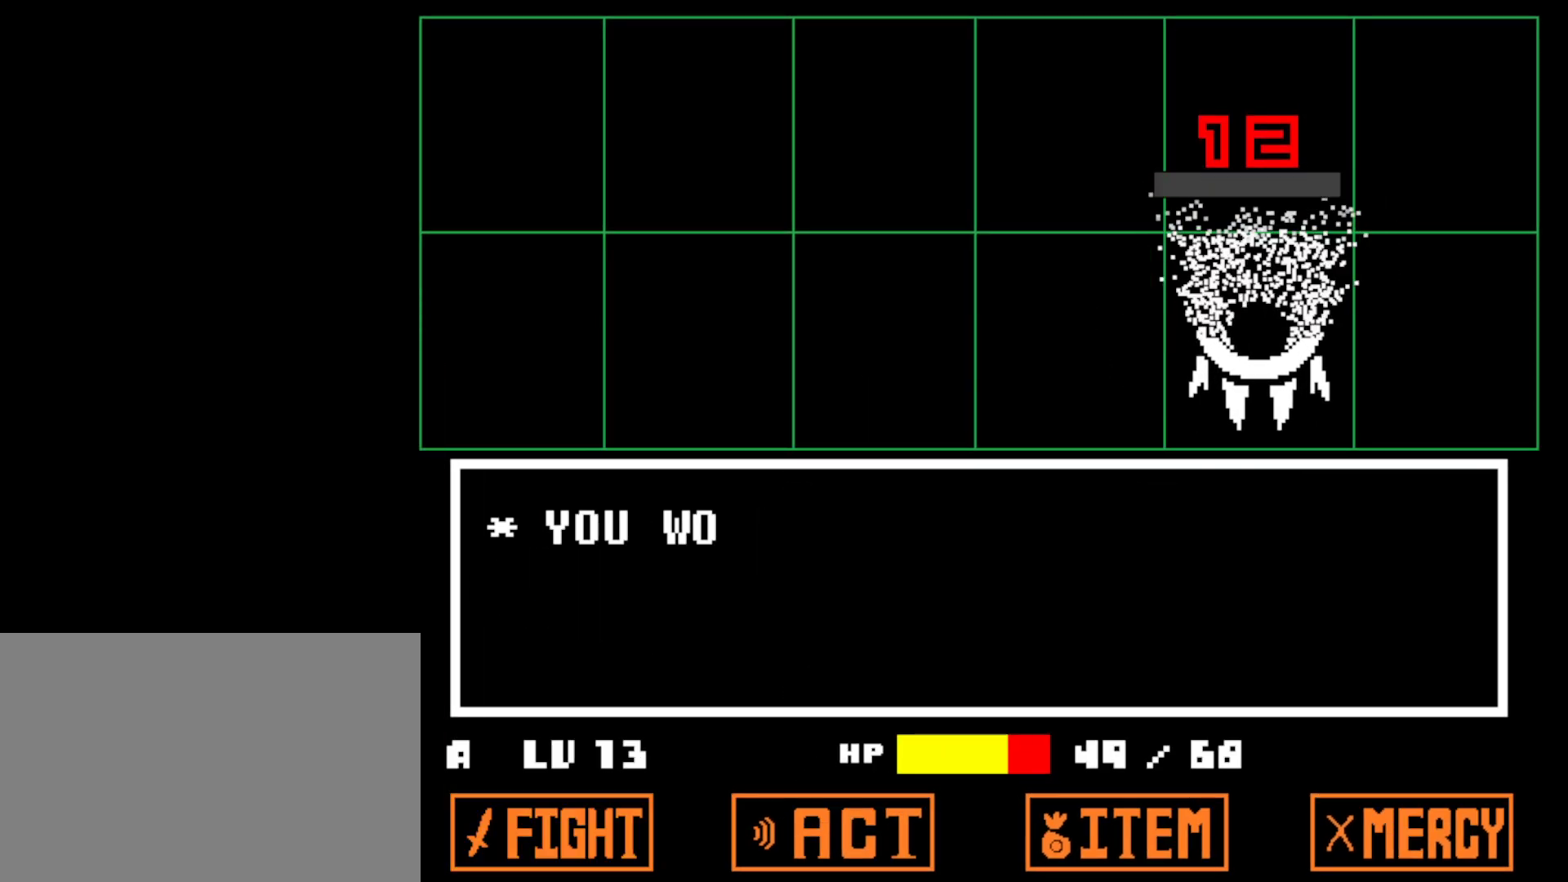
{"keys": ["right", "x"], "events": [[34, "x", "down"], [67, "z", "up"], [150, "x", "up"], [284, "z", "down"], [350, "x", "down"], [350, "z", "up"], [400, "x", "up"], [434, "z", "down"], [500, "x", "down"], [500, "z", "up"]]}
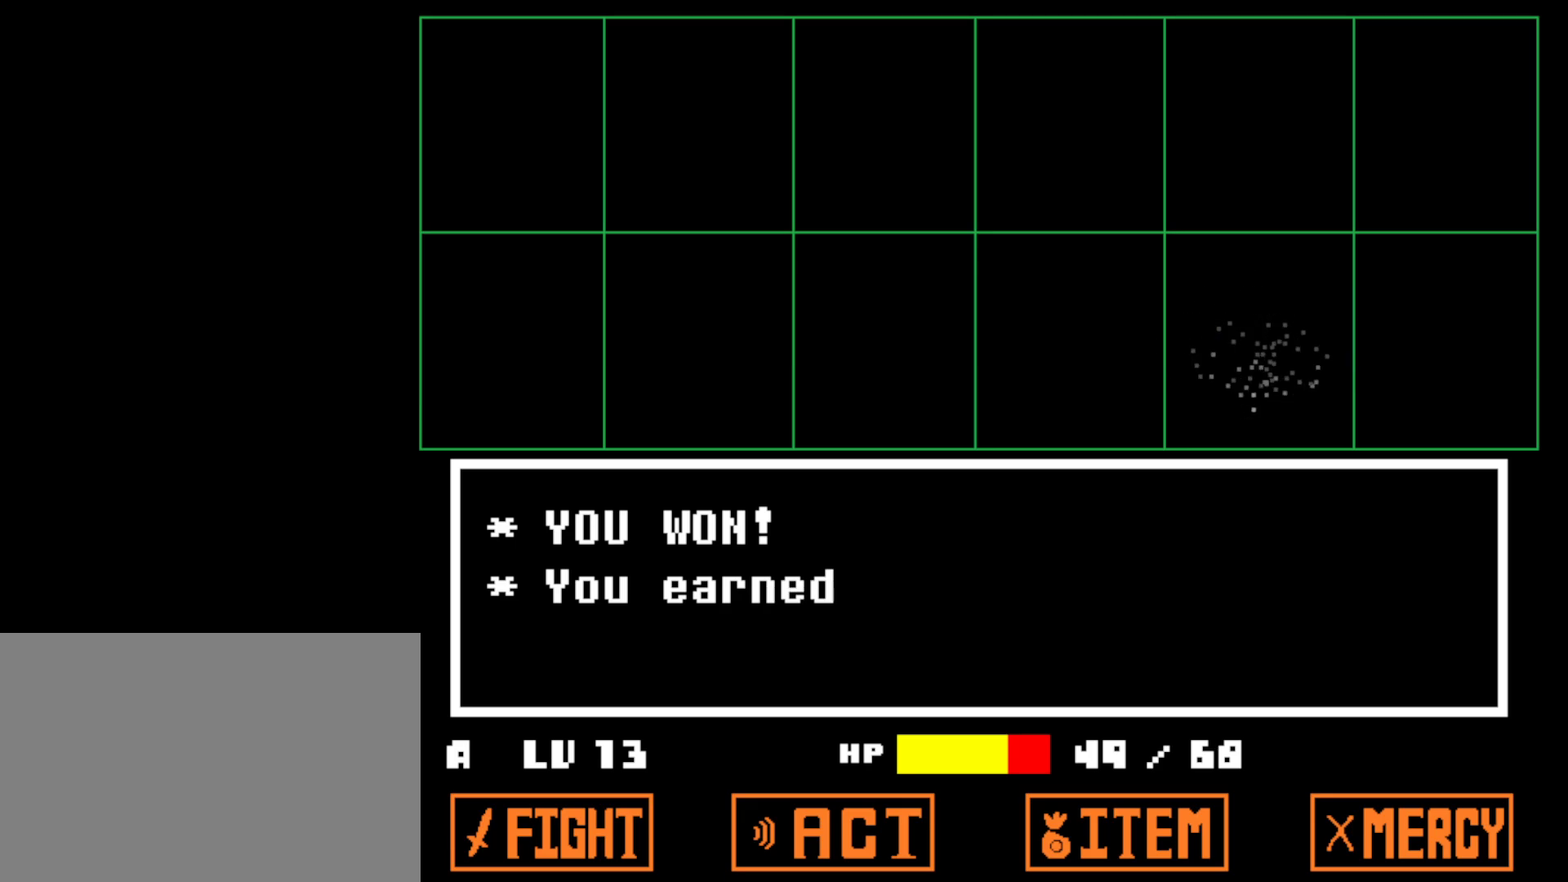
{"keys": ["right"], "events": [[100, "x", "up"], [184, "z", "down"], [250, "z", "up"], [267, "x", "down"], [284, "x", "up"], [350, "z", "down"], [417, "x", "down"], [417, "z", "up"], [450, "x", "up"]]}
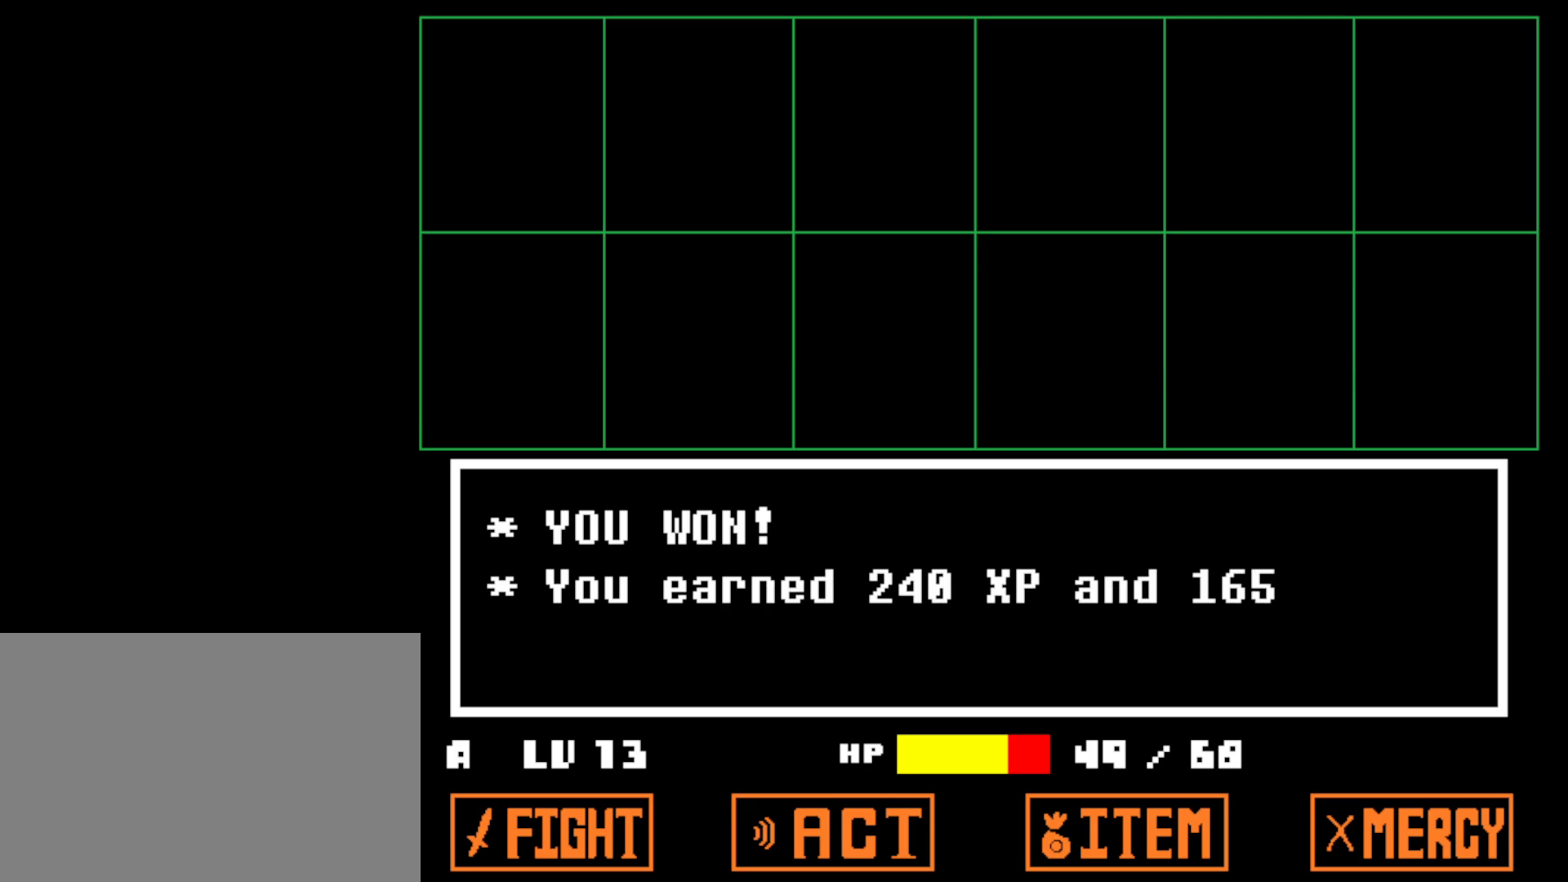
{"keys": ["right", "x"], "events": [[17, "z", "down"], [67, "x", "down"], [67, "z", "up"], [134, "x", "up"], [184, "z", "down"], [217, "x", "down"], [217, "z", "up"], [267, "x", "up"], [334, "z", "down"], [350, "x", "down"], [384, "z", "up"], [400, "x", "up"], [484, "x", "down"]]}
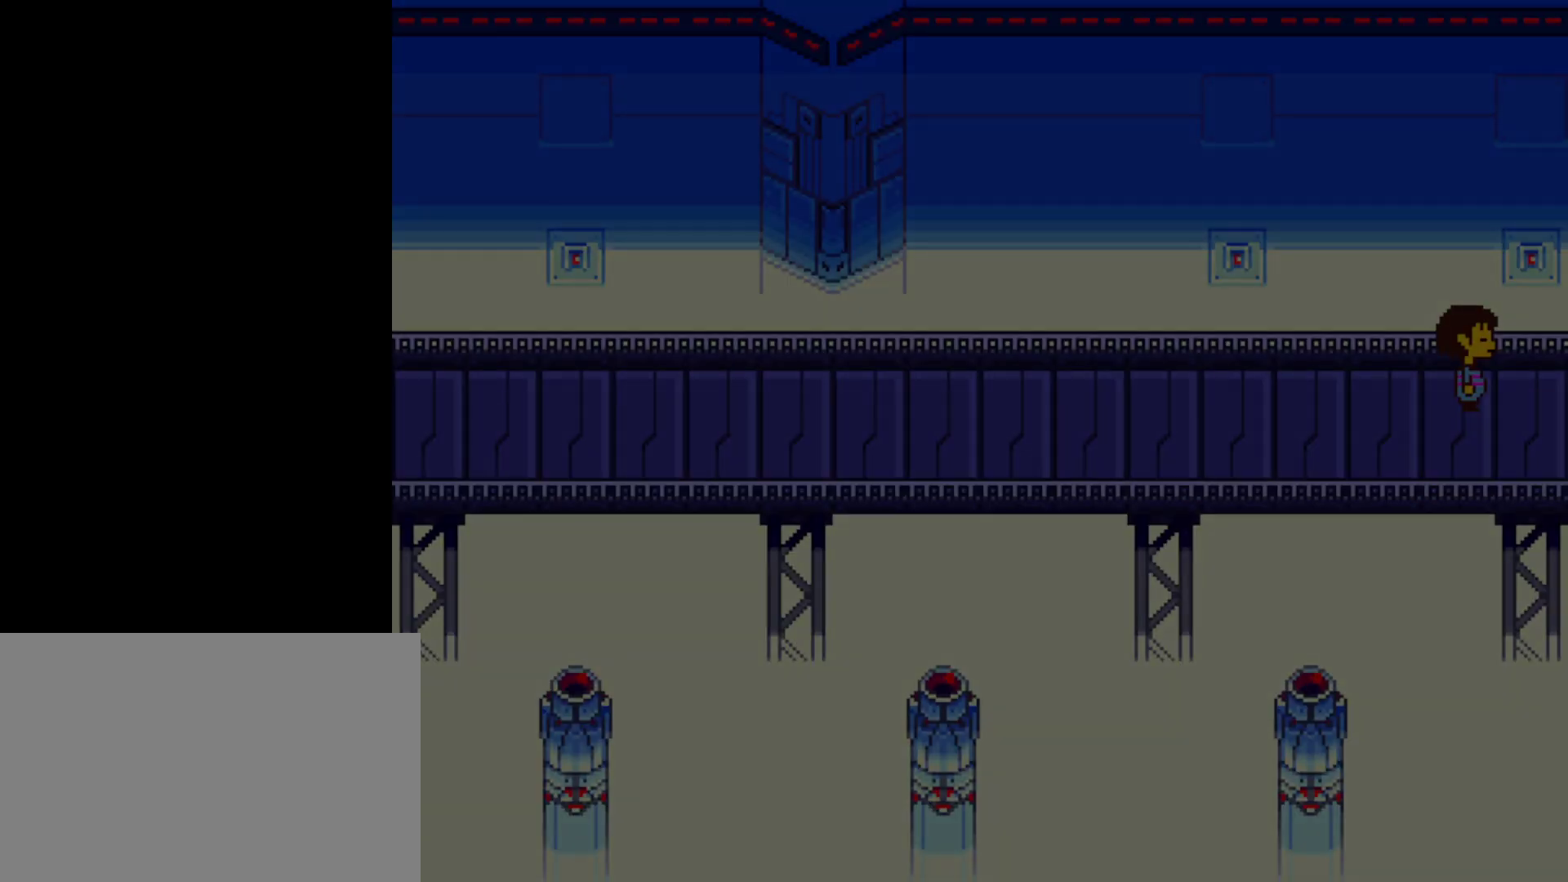
{"keys": ["down", "up"], "events": [[34, "left", "down"], [50, "x", "up"], [67, "right", "up"], [334, "up", "down"], [384, "down", "down"], [500, "left", "up"]]}
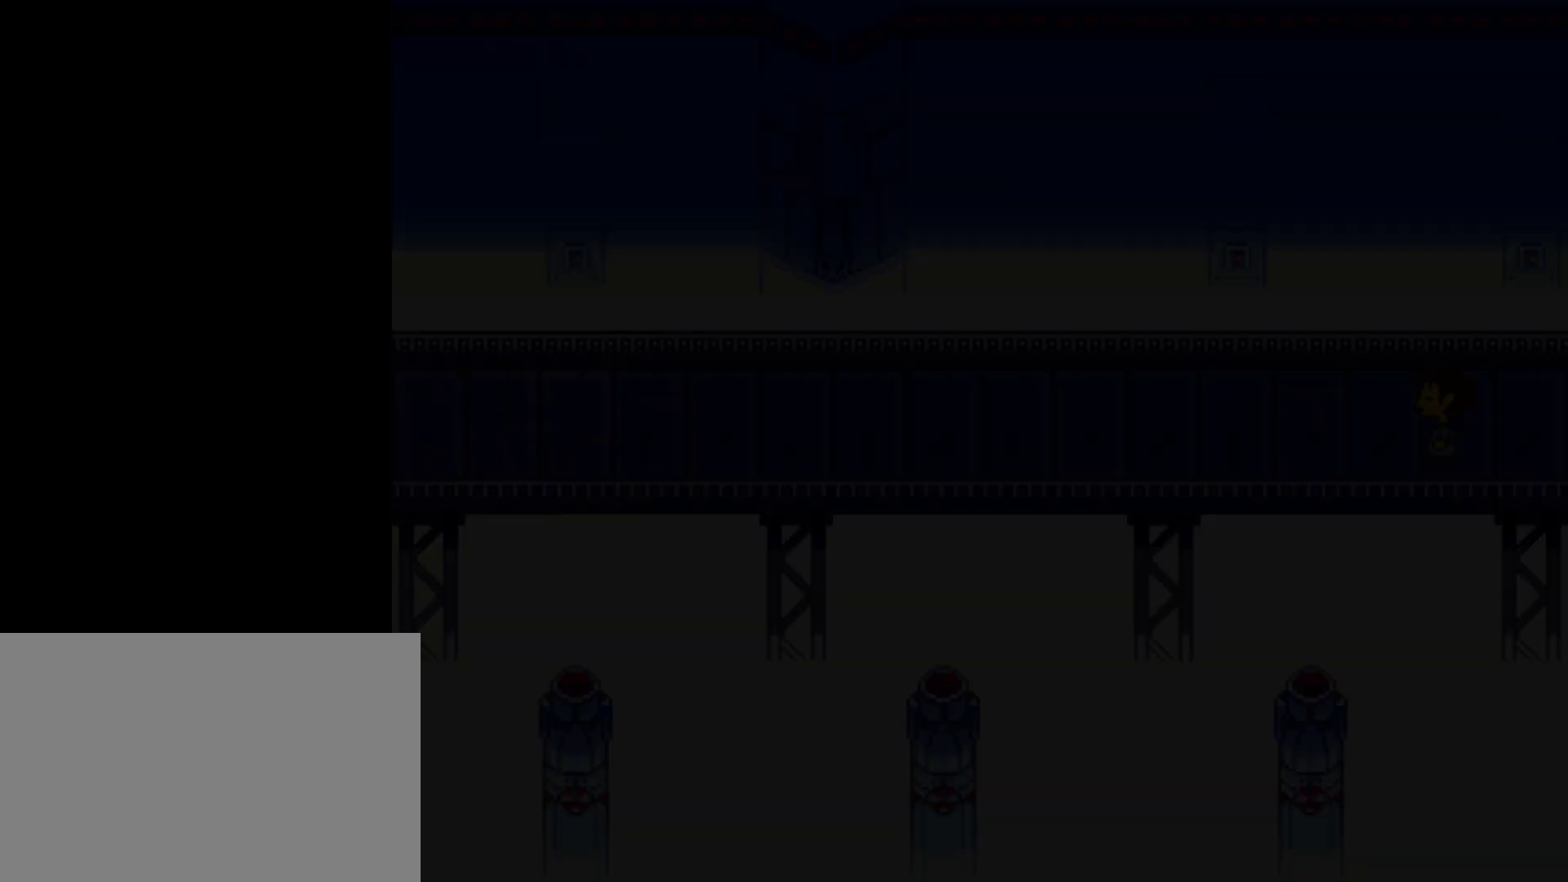
{"keys": ["down", "up"], "events": []}
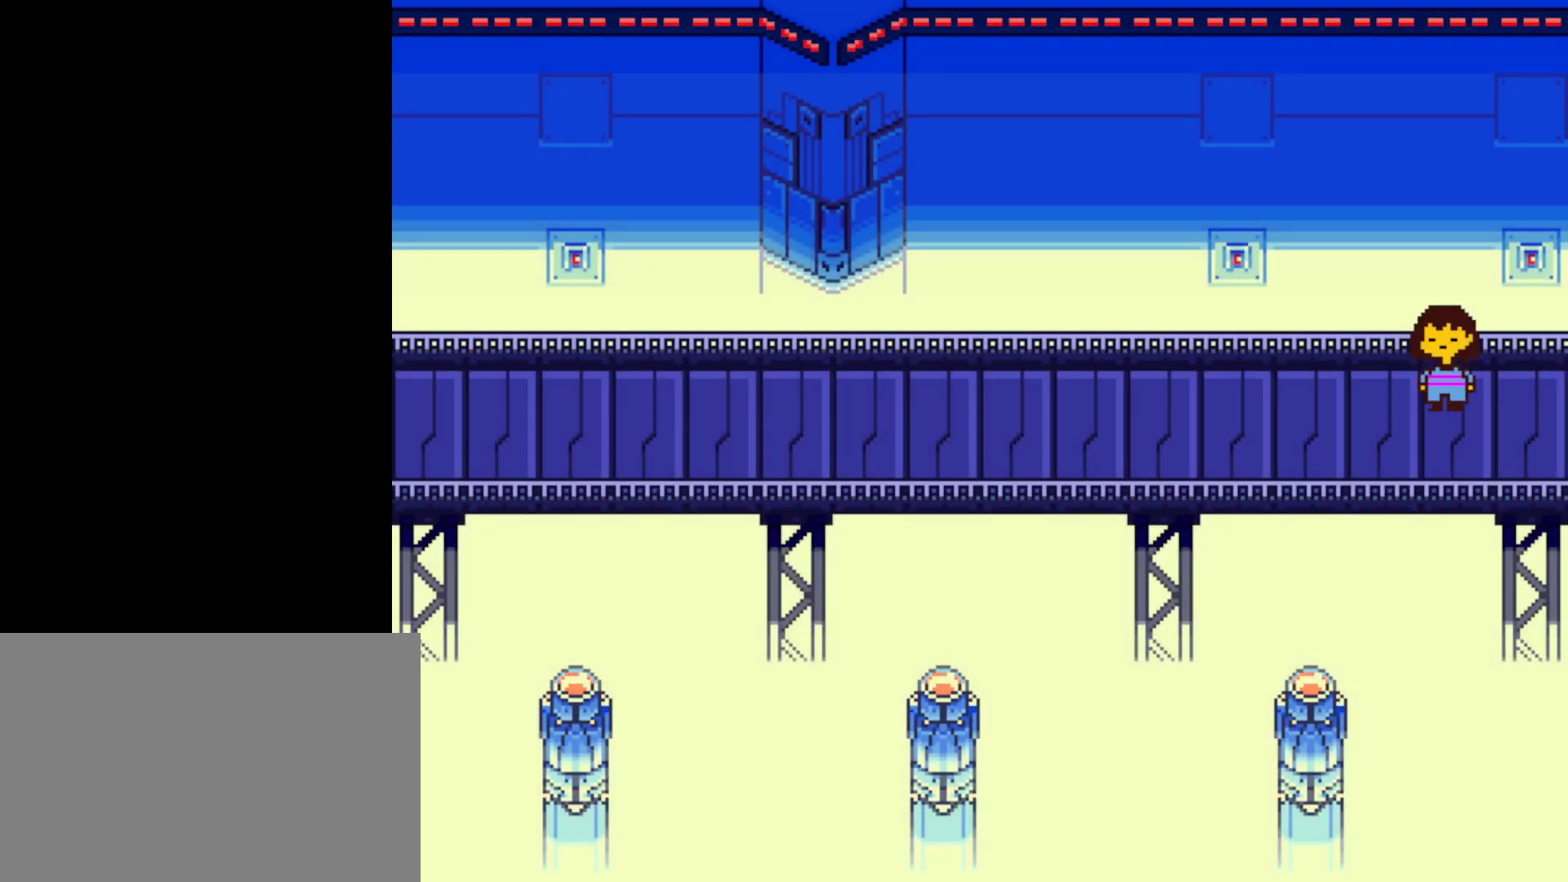
{"keys": ["down", "up"], "events": []}
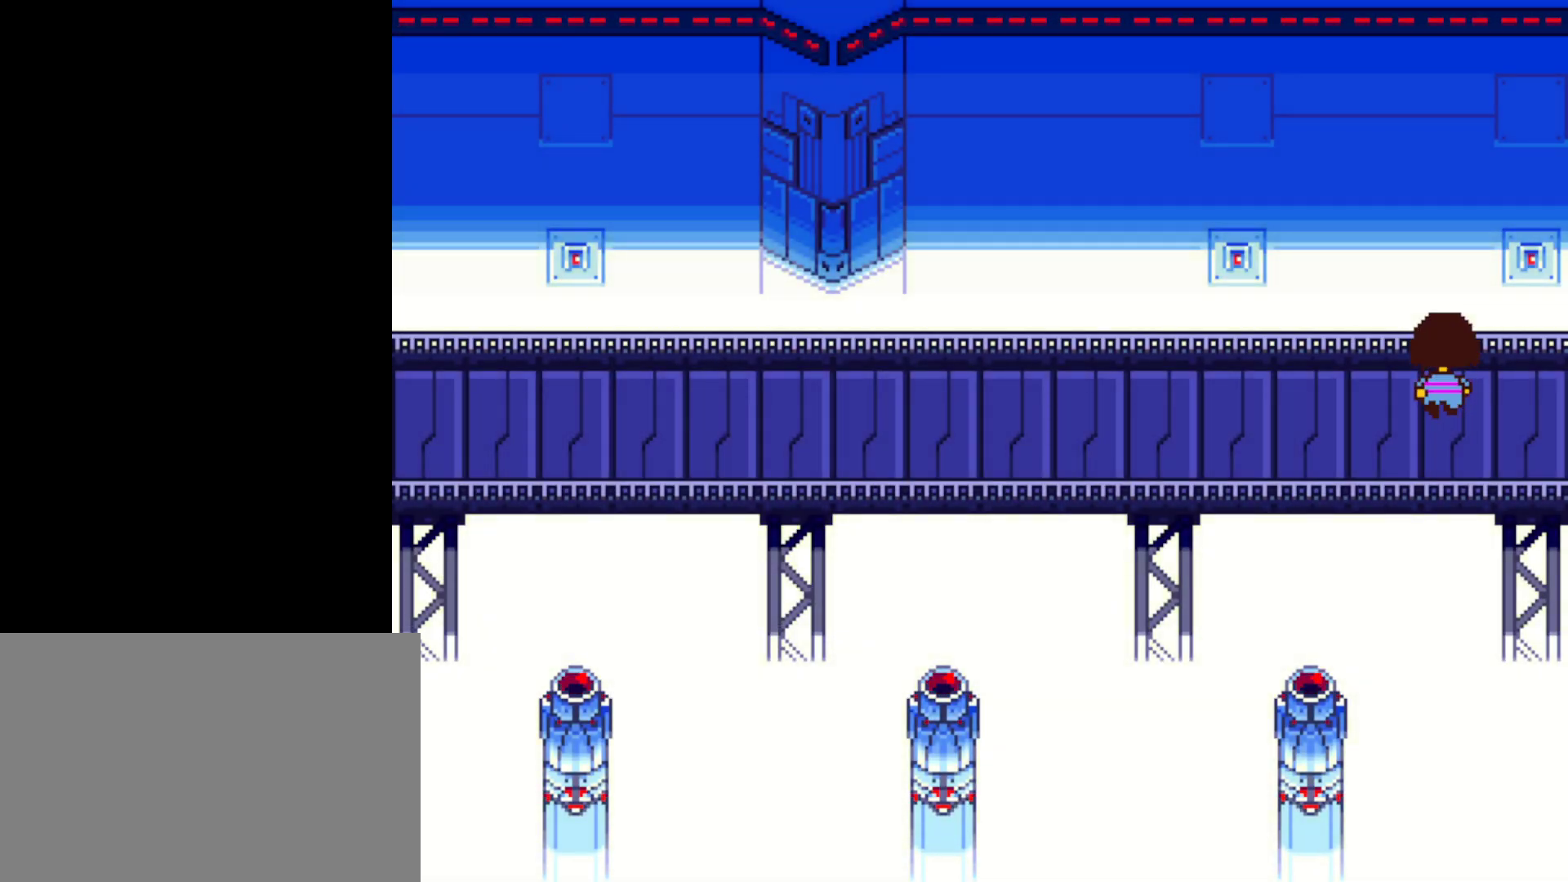
{"keys": ["down", "up"], "events": []}
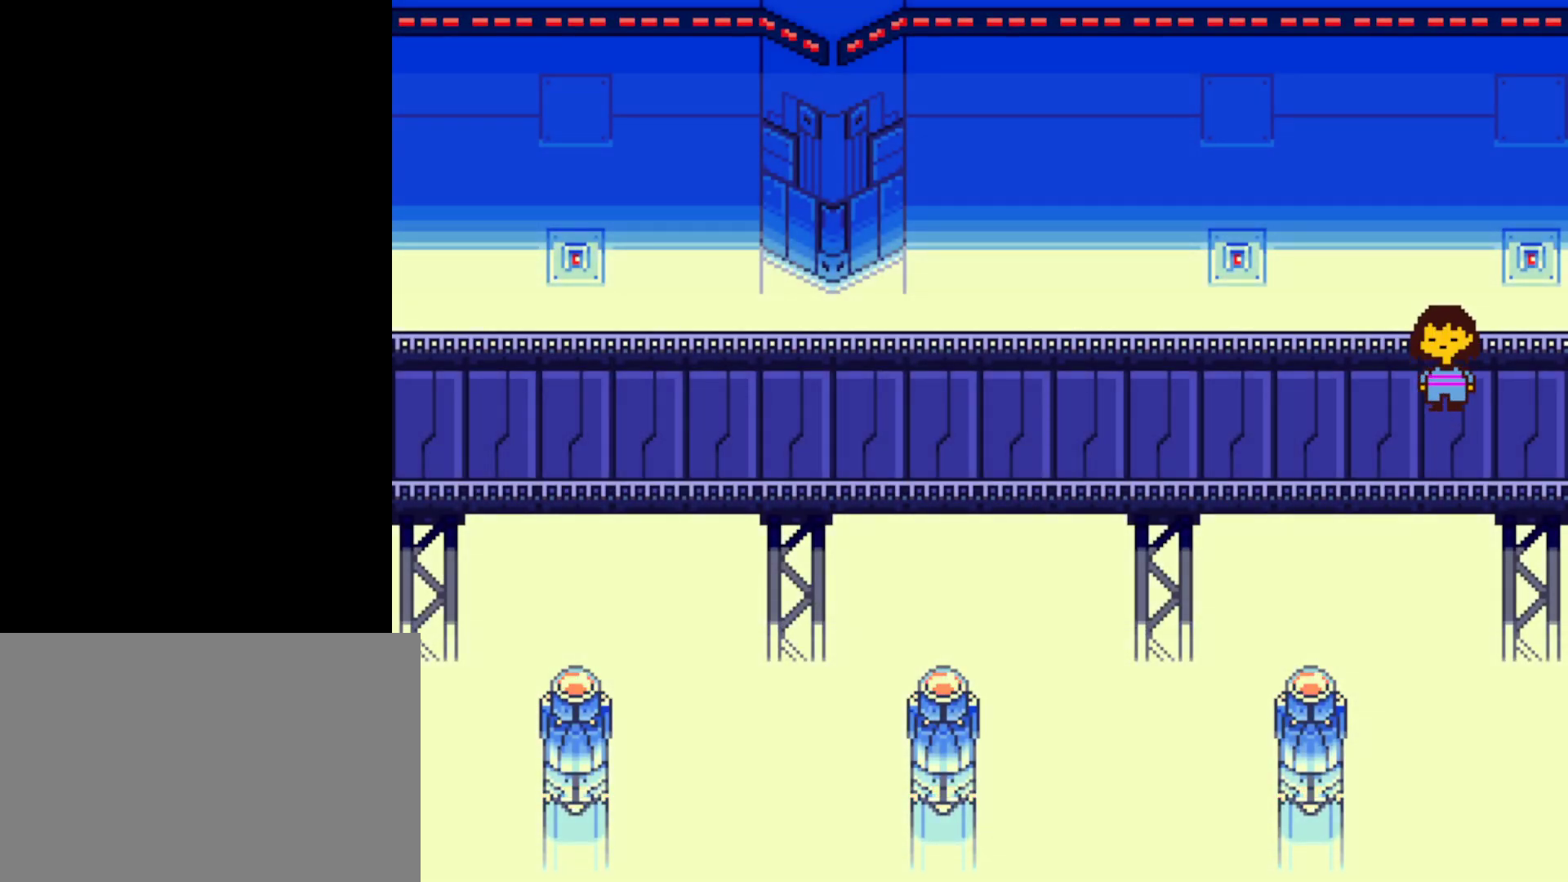
{"keys": ["down", "up"], "events": []}
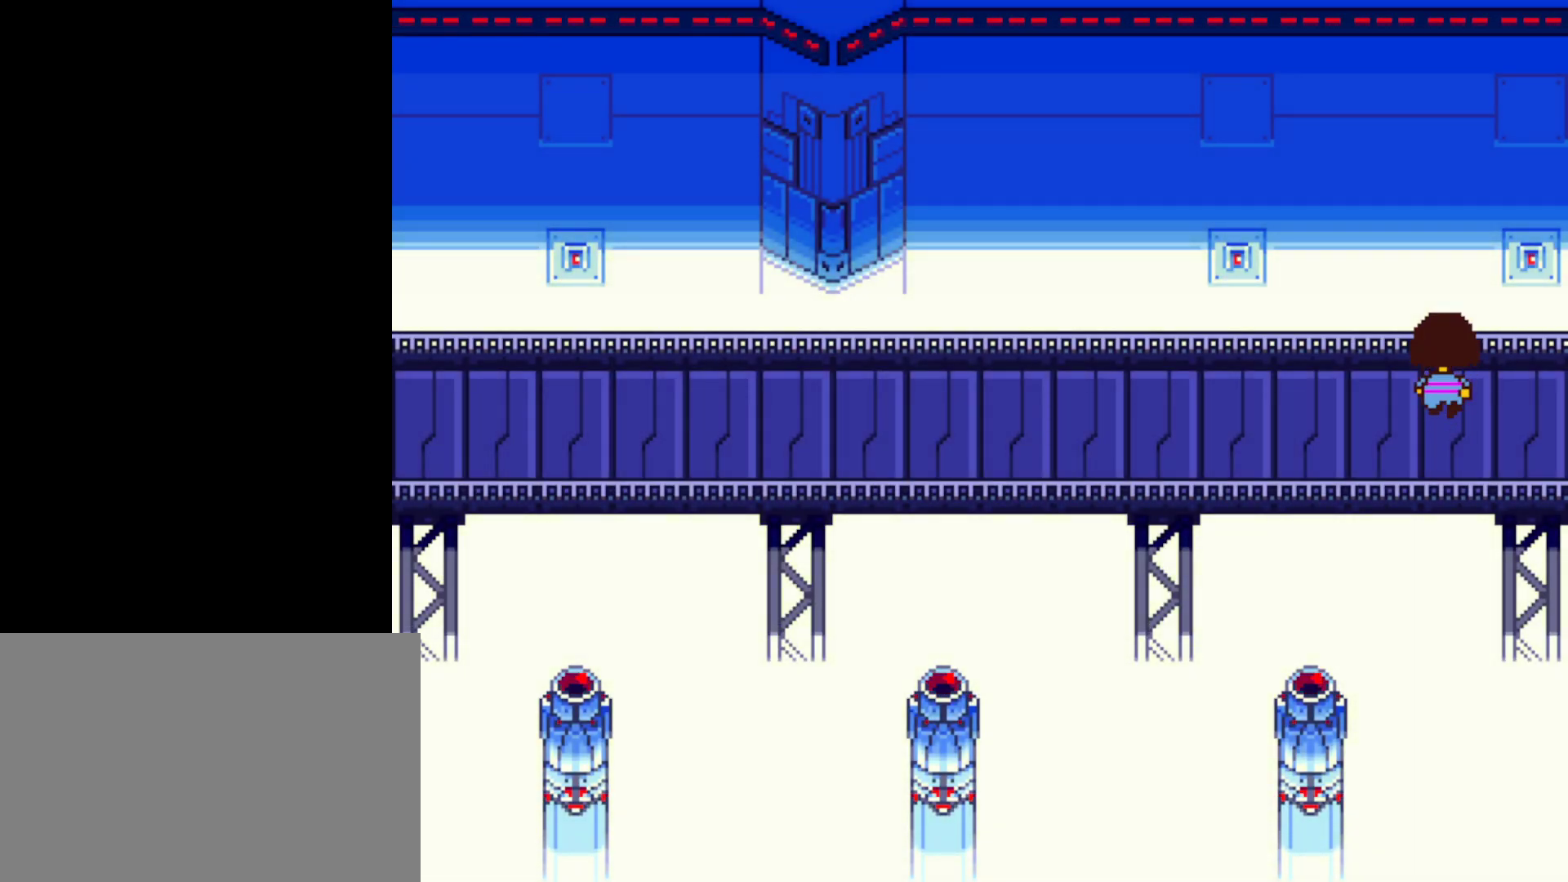
{"keys": ["down", "up"], "events": []}
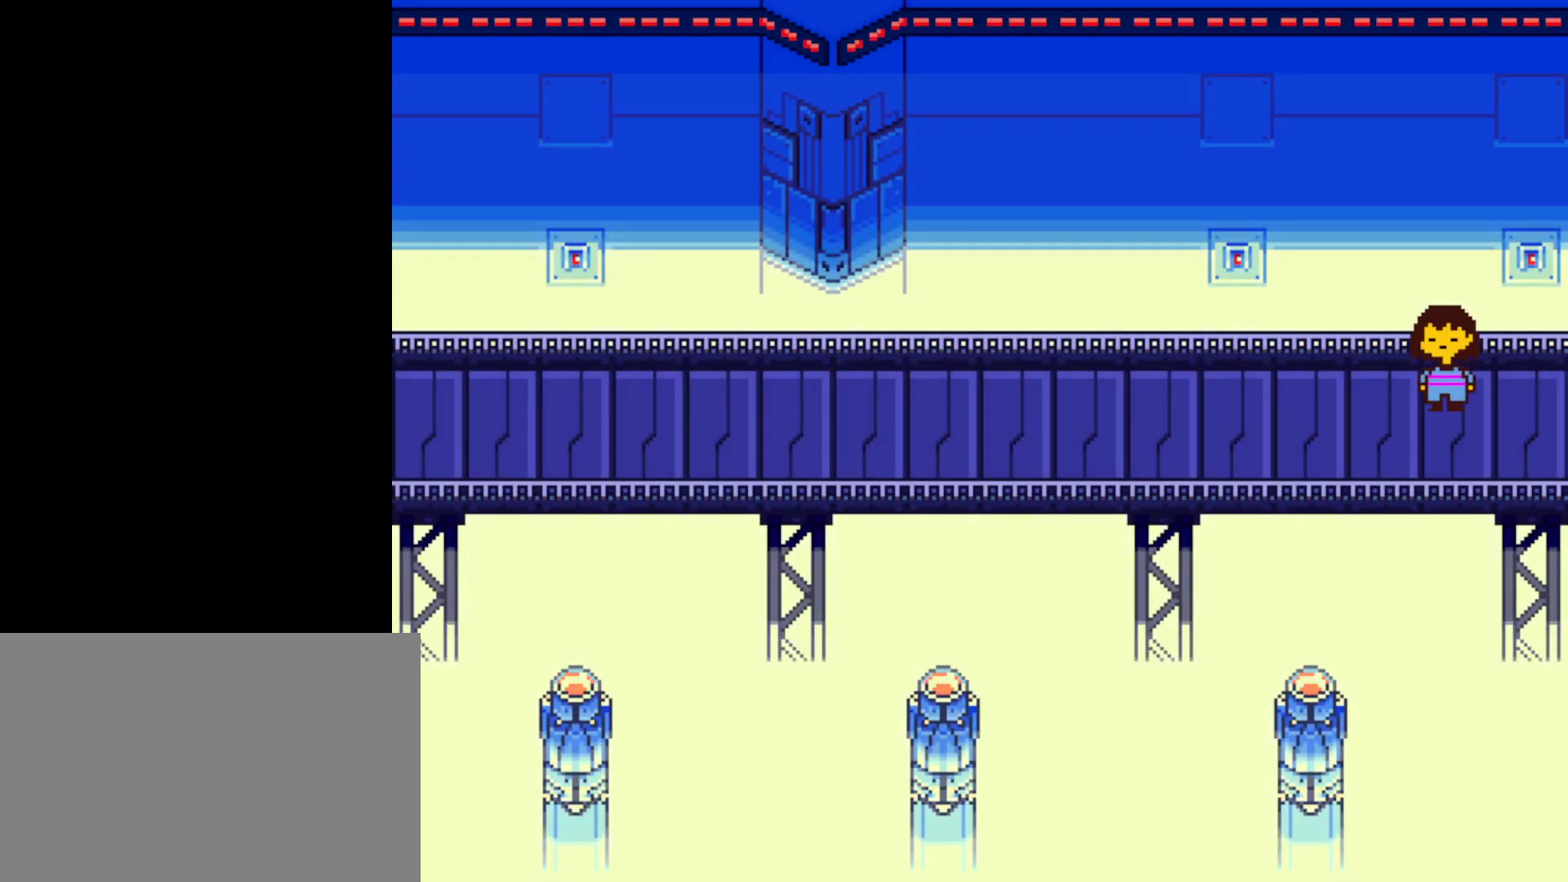
{"keys": ["down", "up"], "events": []}
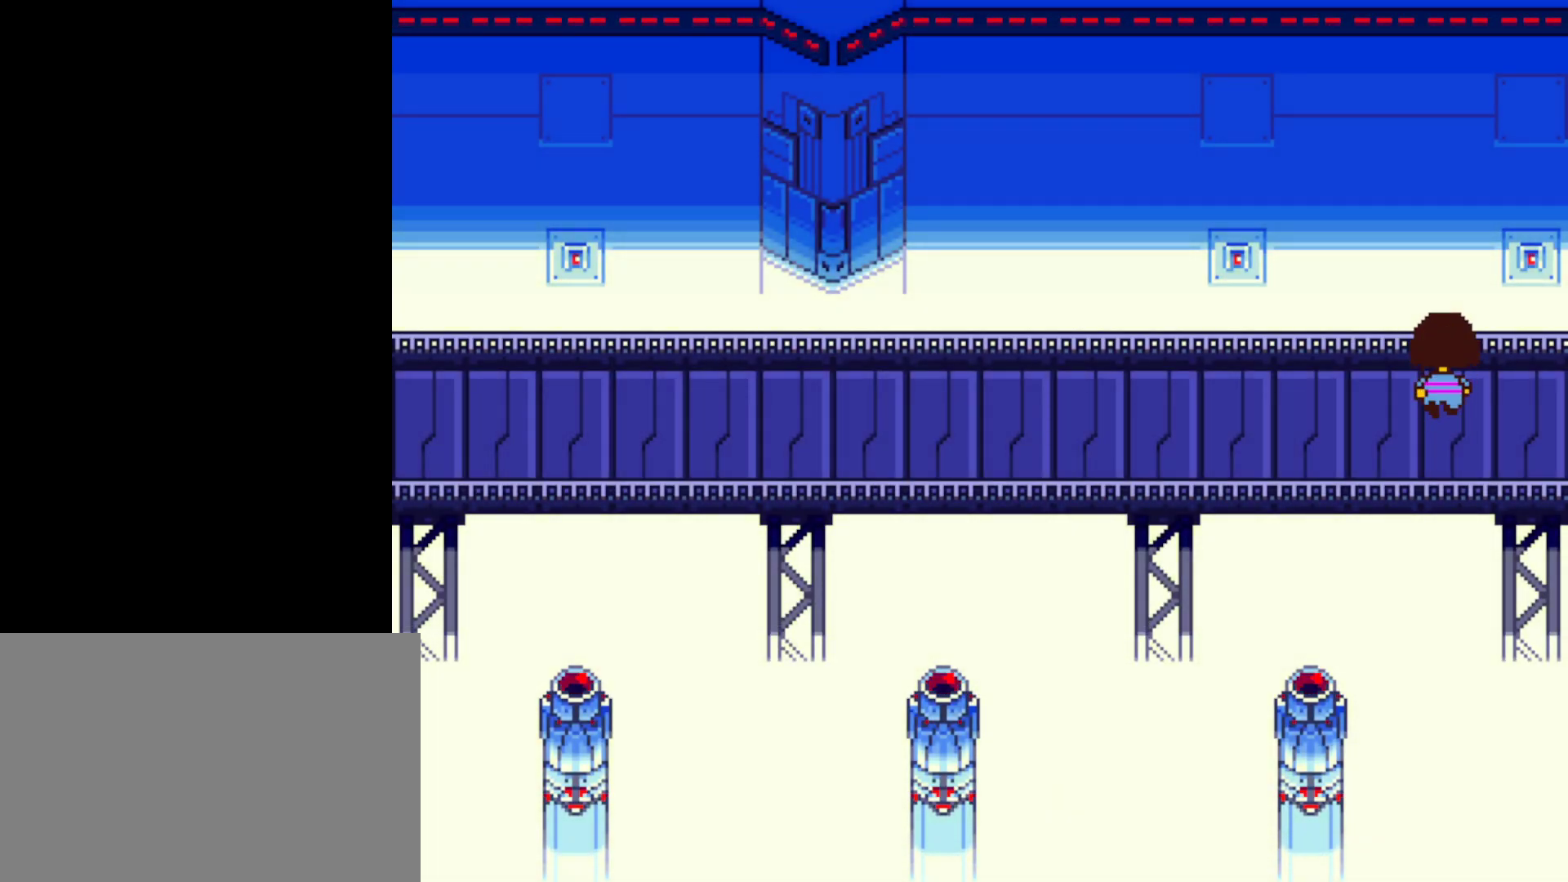
{"keys": ["down", "up"], "events": []}
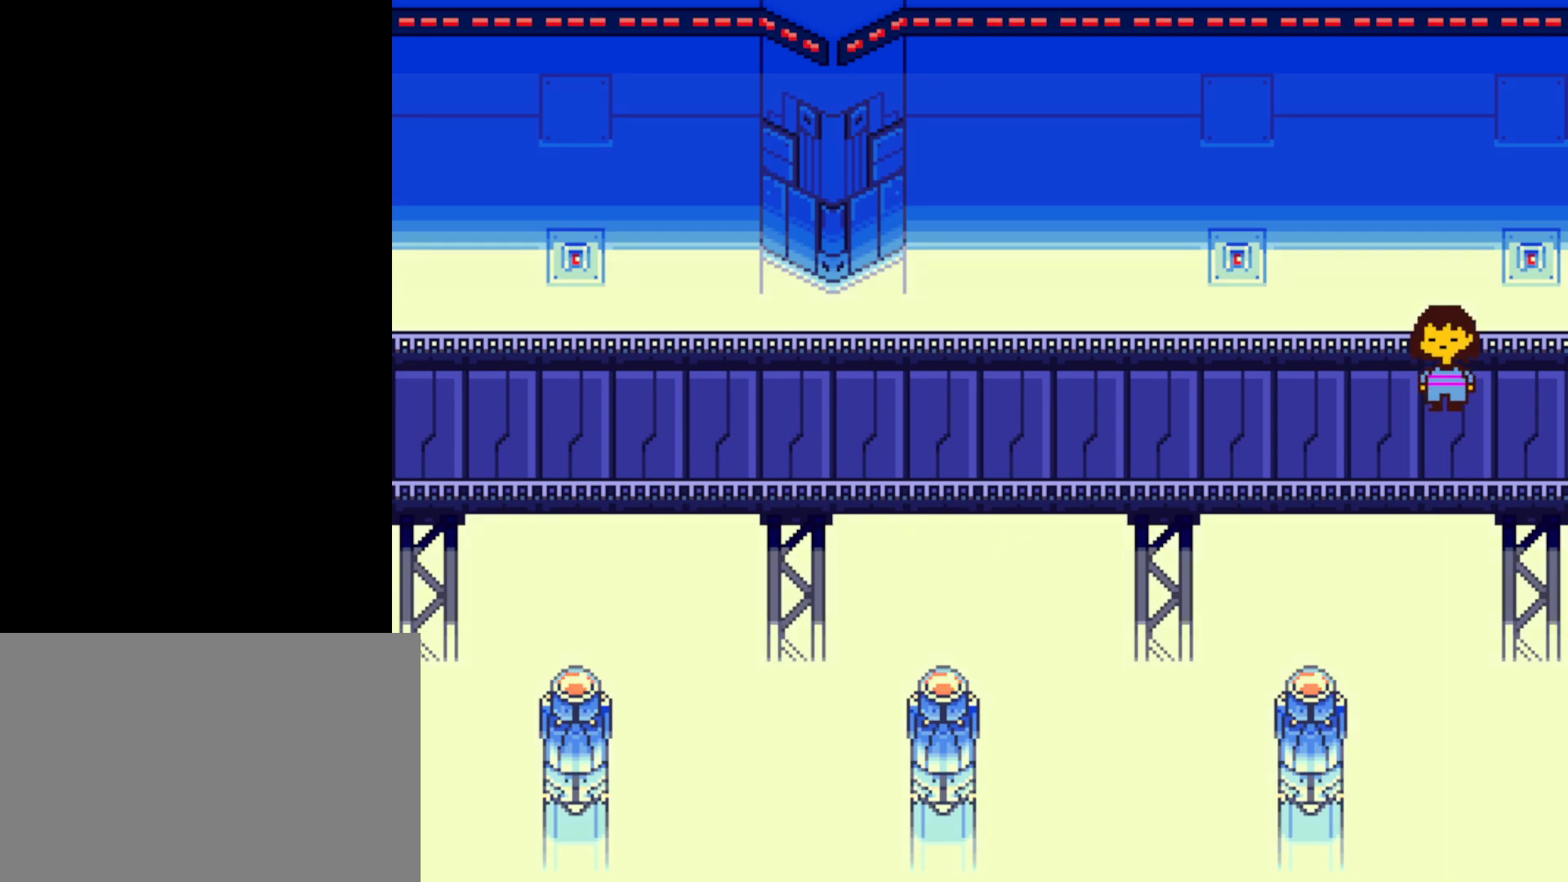
{"keys": ["down", "up"], "events": []}
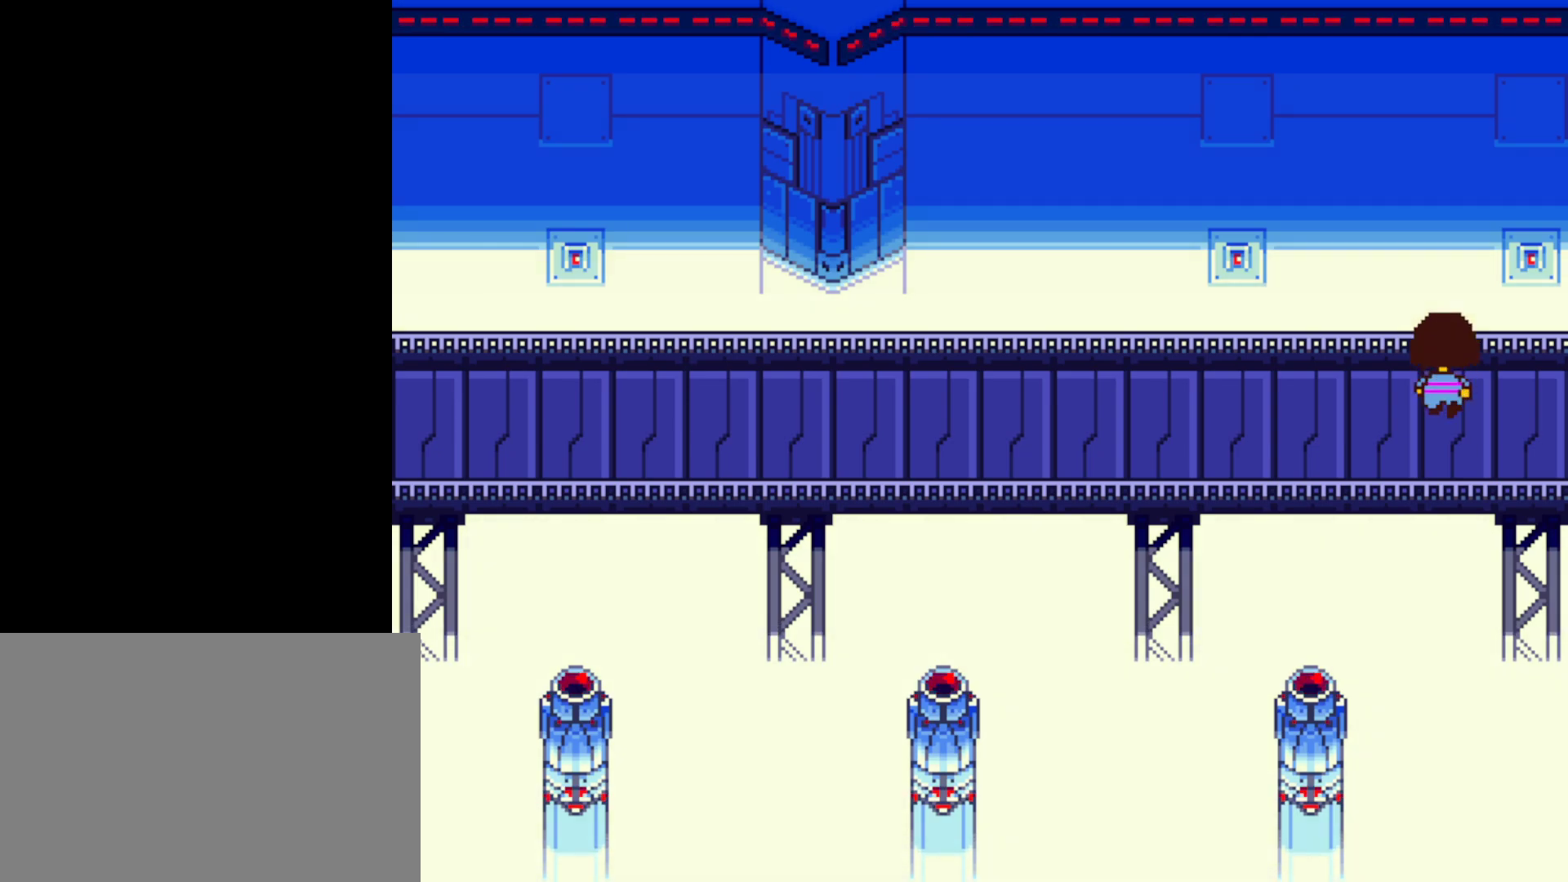
{"keys": ["down", "up"], "events": []}
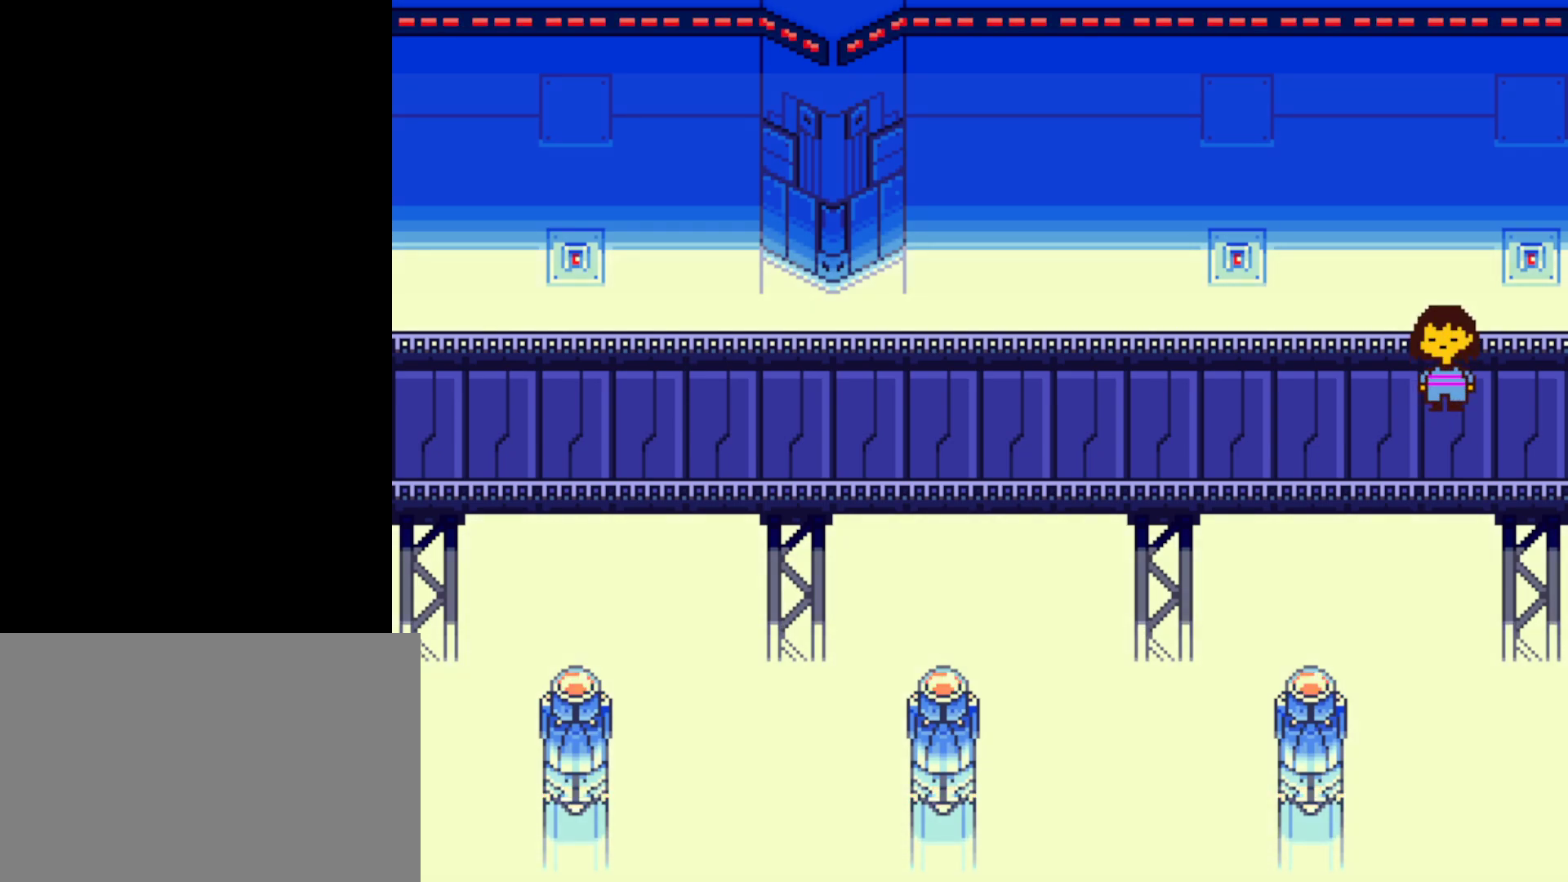
{"keys": ["down", "up"], "events": []}
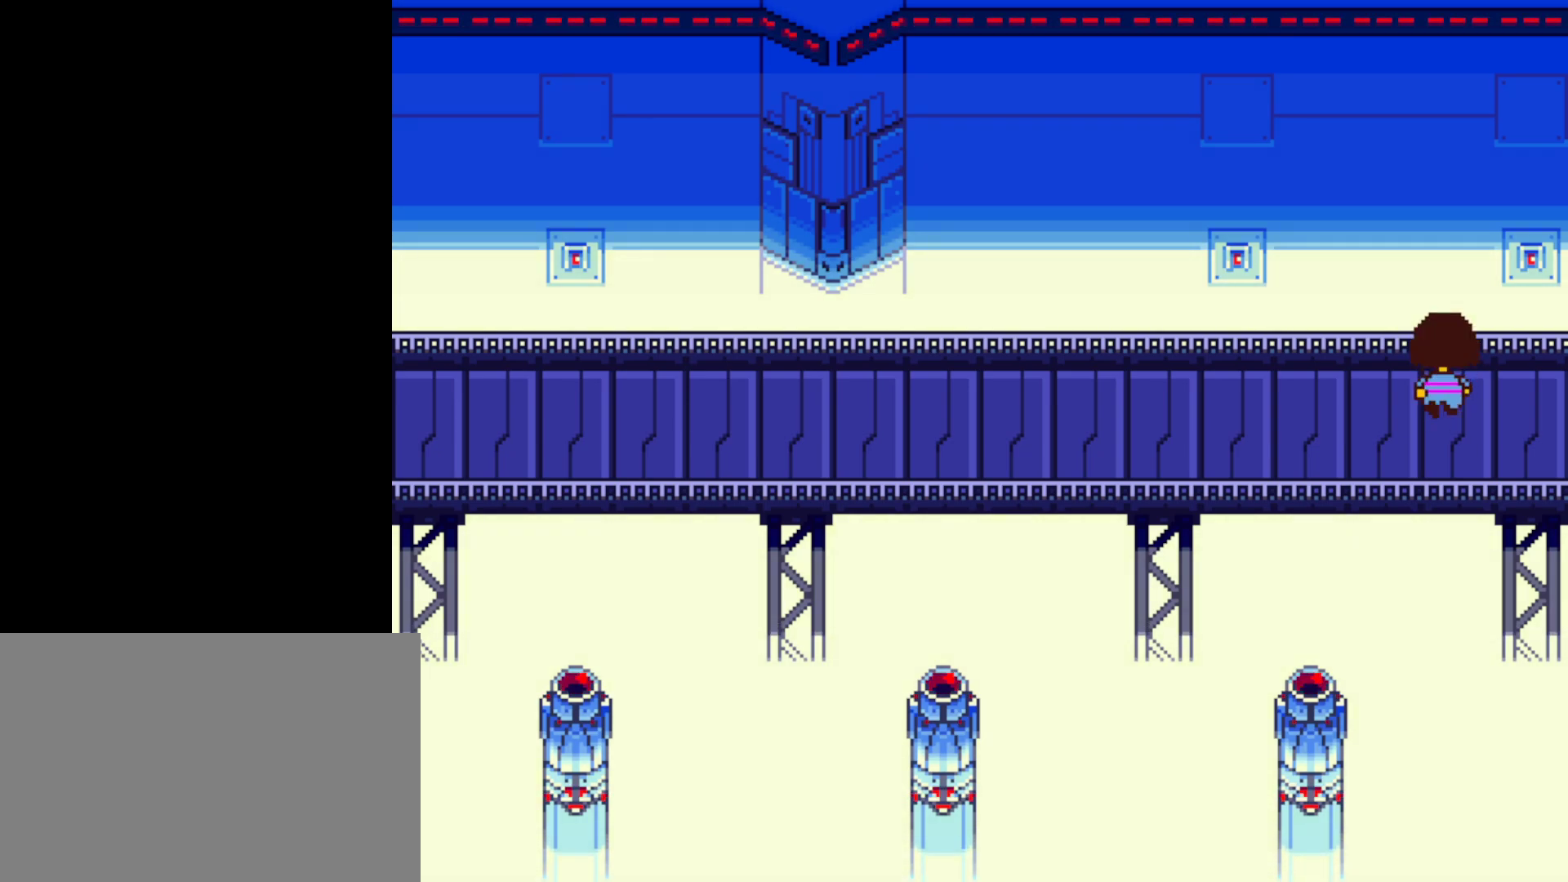
{"keys": ["down", "up"], "events": []}
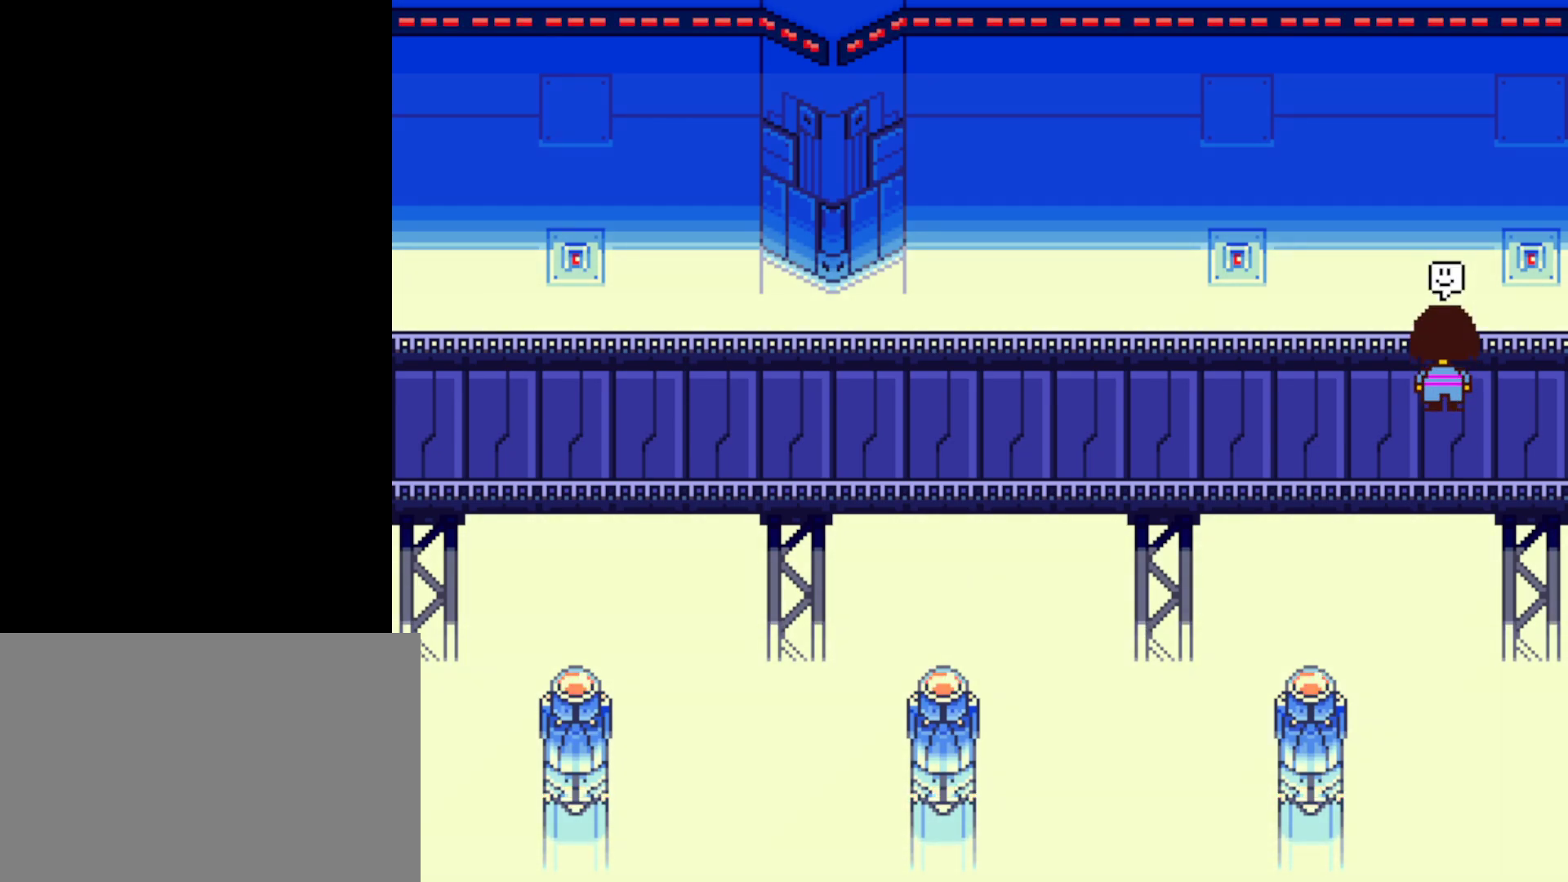
{"keys": ["down", "up"], "events": []}
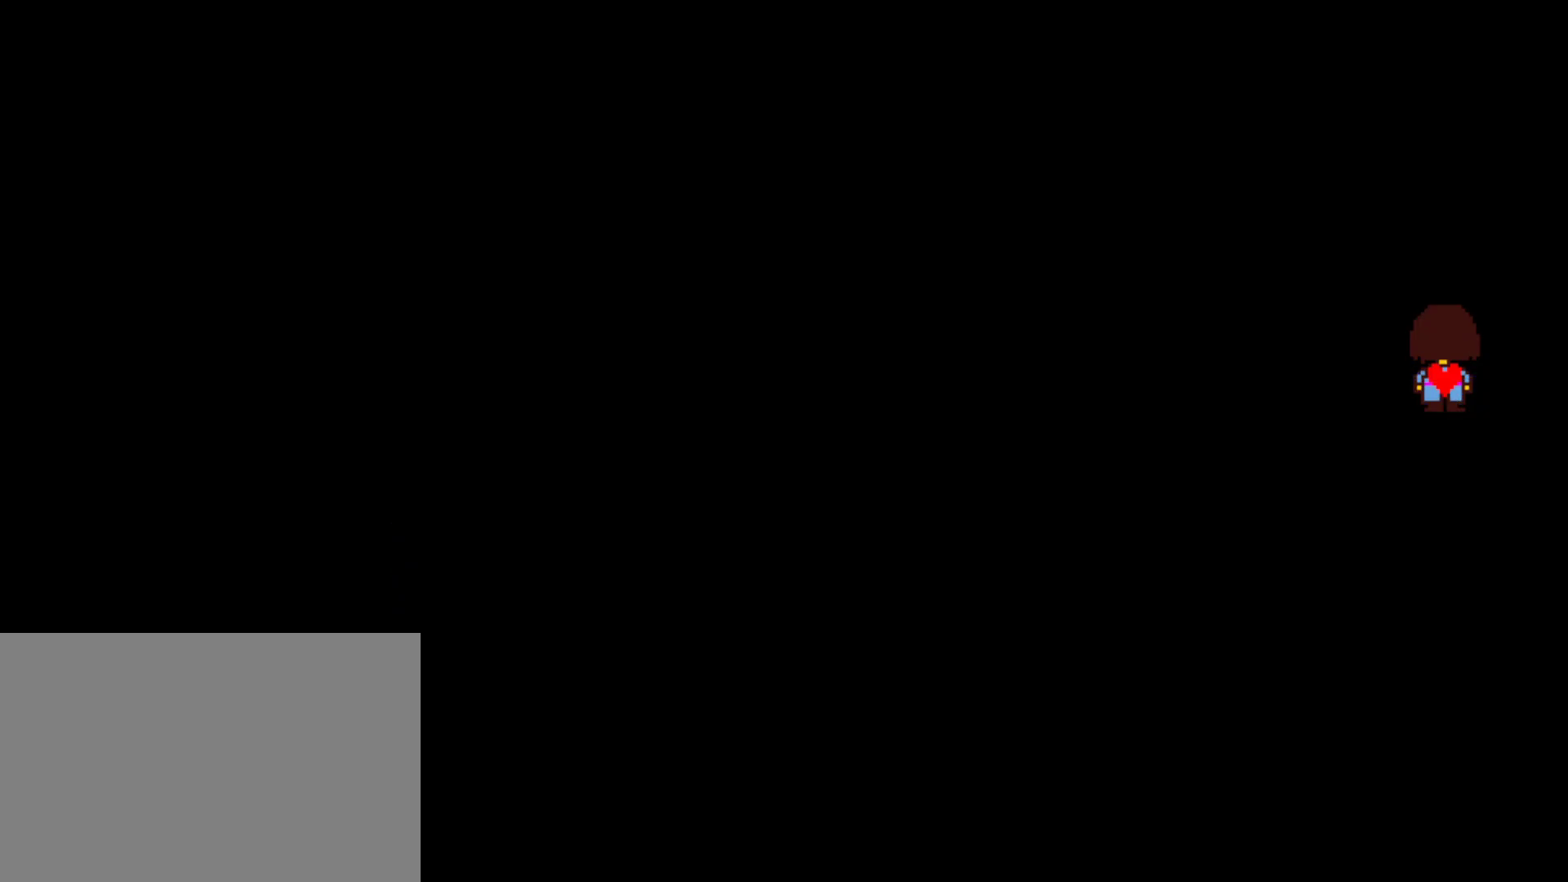
{"keys": ["down", "up"], "events": []}